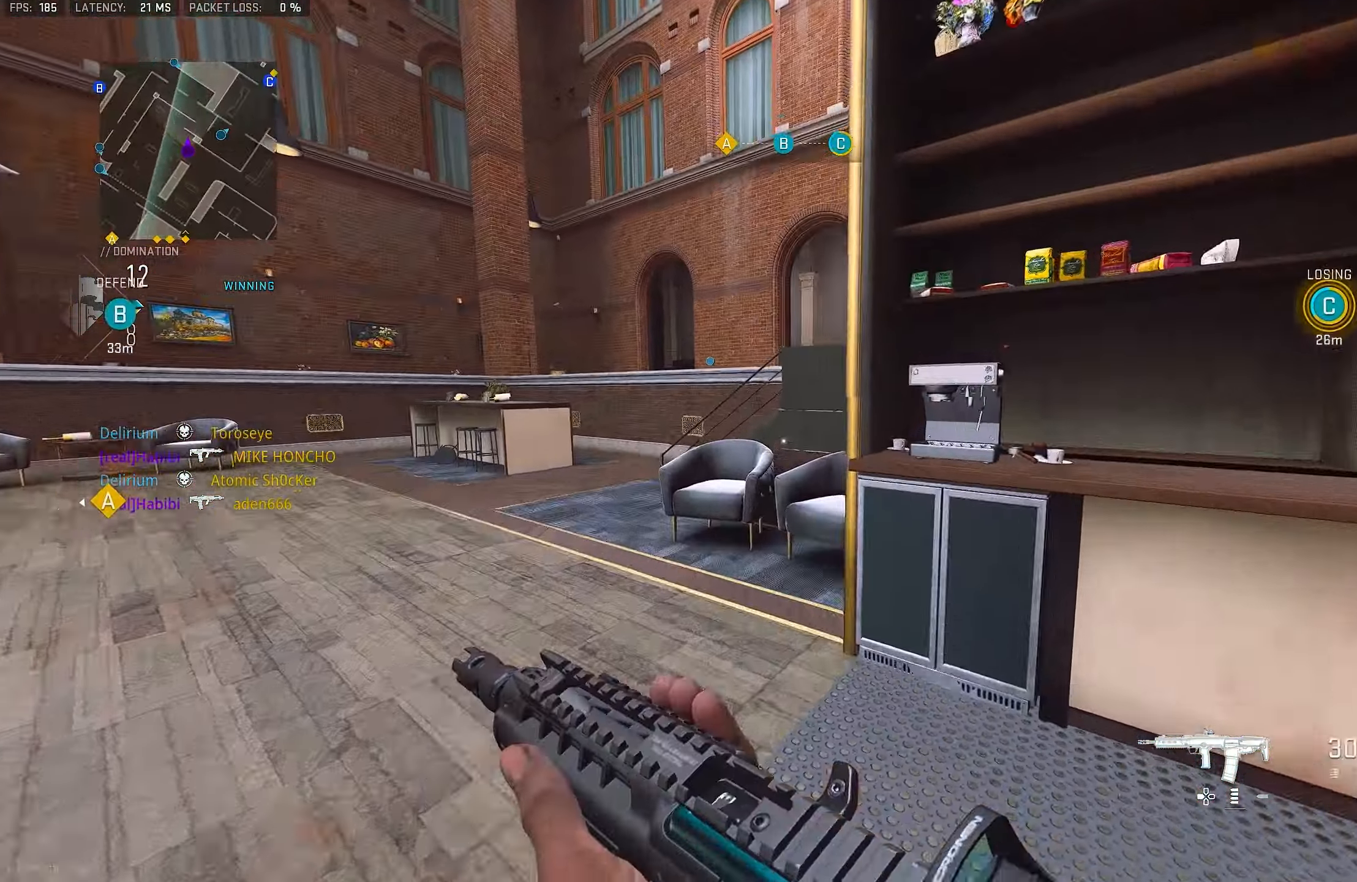
Gameplay with a controller (PlayStation layout); each line is a JSON object with the inputs held at the frame after it. "events" lists button and stick changes between this image and that frame as [ms after this image, input, new state], when the widget could be followed in between.
{"buttons": ["CROSS", "L3"], "left_stick": "up", "right_stick": "right", "events": [[33, "right_stick", "center"], [133, "CROSS", "down"], [266, "CROSS", "up"], [433, "CROSS", "down"], [466, "right_stick", "right"], [500, "L3", "down"]]}
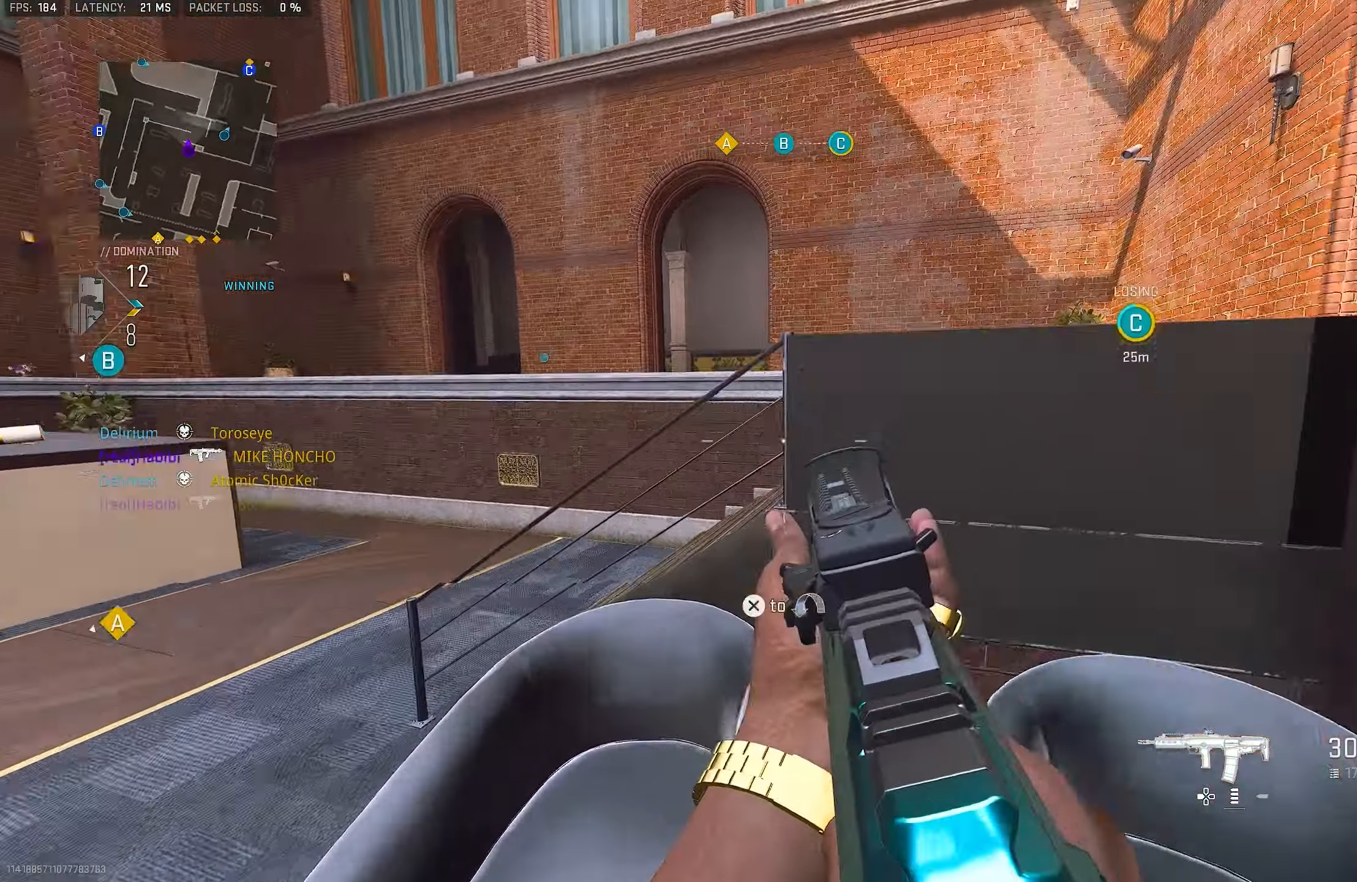
{"buttons": ["CROSS", "L3"], "left_stick": "up", "right_stick": "center", "events": [[66, "CROSS", "up"], [66, "L3", "up"], [100, "CROSS", "down"], [200, "L3", "down"], [233, "CROSS", "up"], [300, "CROSS", "down"], [333, "L3", "up"], [400, "CROSS", "up"], [433, "CROSS", "down"], [433, "L3", "down"], [467, "right_stick", "center"]]}
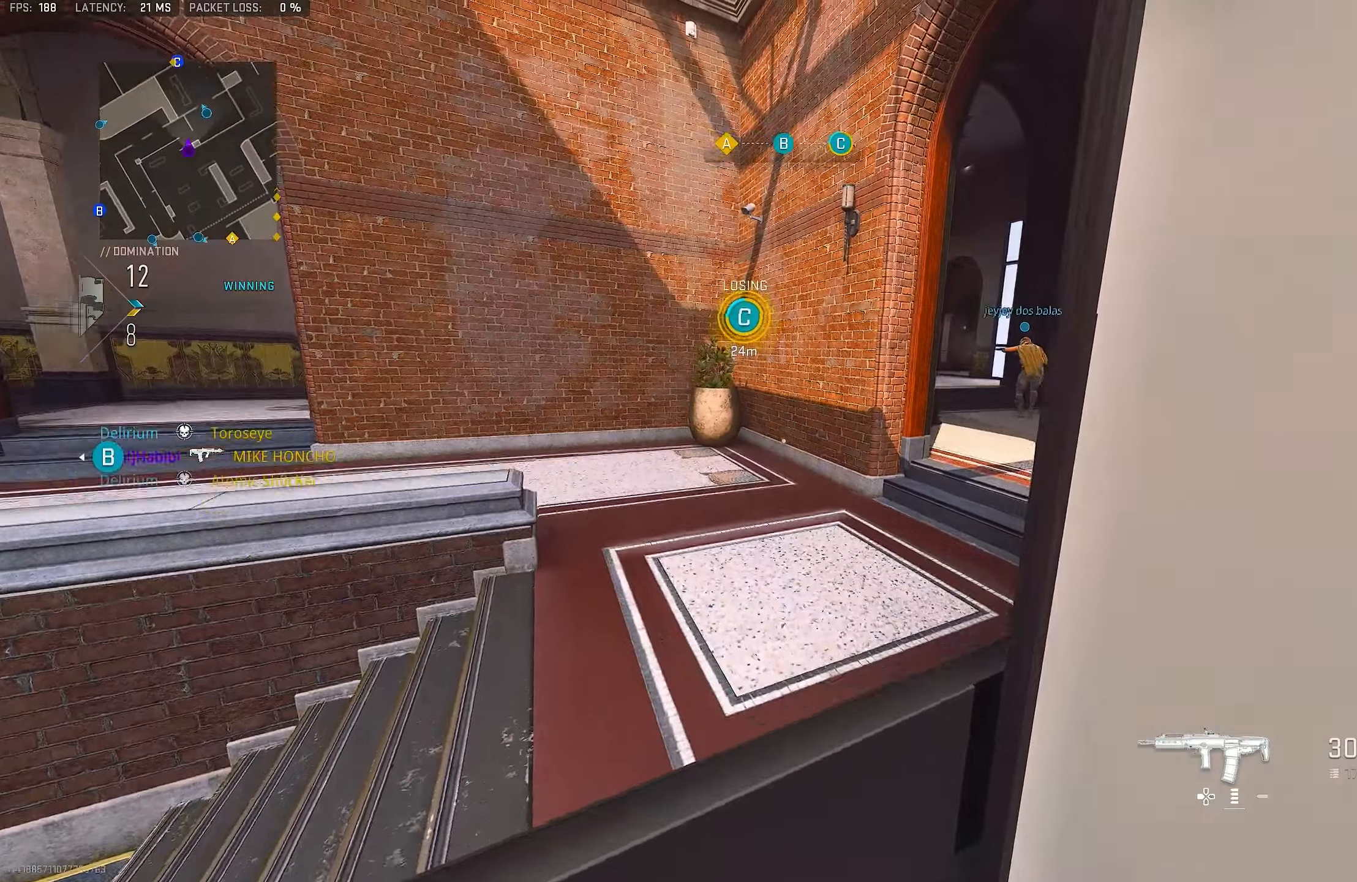
{"buttons": ["CROSS"], "left_stick": "up", "right_stick": "right", "events": [[33, "CROSS", "up"], [33, "L3", "up"], [100, "CROSS", "down"], [167, "L3", "down"], [200, "CROSS", "up"], [267, "CROSS", "down"], [267, "L3", "up"], [267, "right_stick", "right"], [333, "CROSS", "up"], [400, "L3", "down"], [433, "CROSS", "down"], [500, "L3", "up"]]}
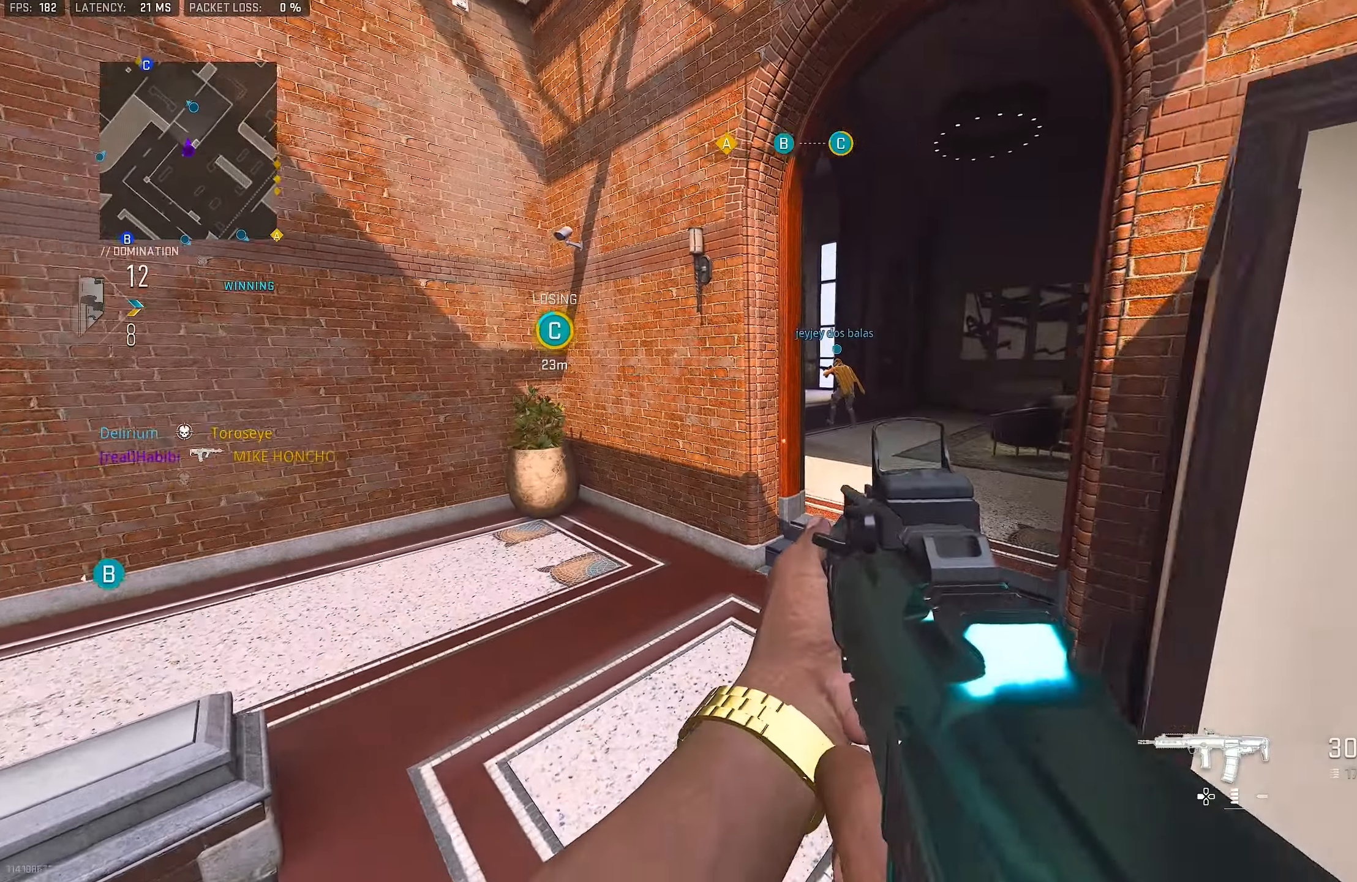
{"buttons": [], "left_stick": "up-right", "right_stick": "right", "events": [[133, "L3", "down"], [167, "right_stick", "center"], [200, "CROSS", "up"], [267, "L3", "up"], [267, "left_stick", "up-right"], [400, "left_stick", "right"], [433, "right_stick", "right"], [500, "left_stick", "up-right"]]}
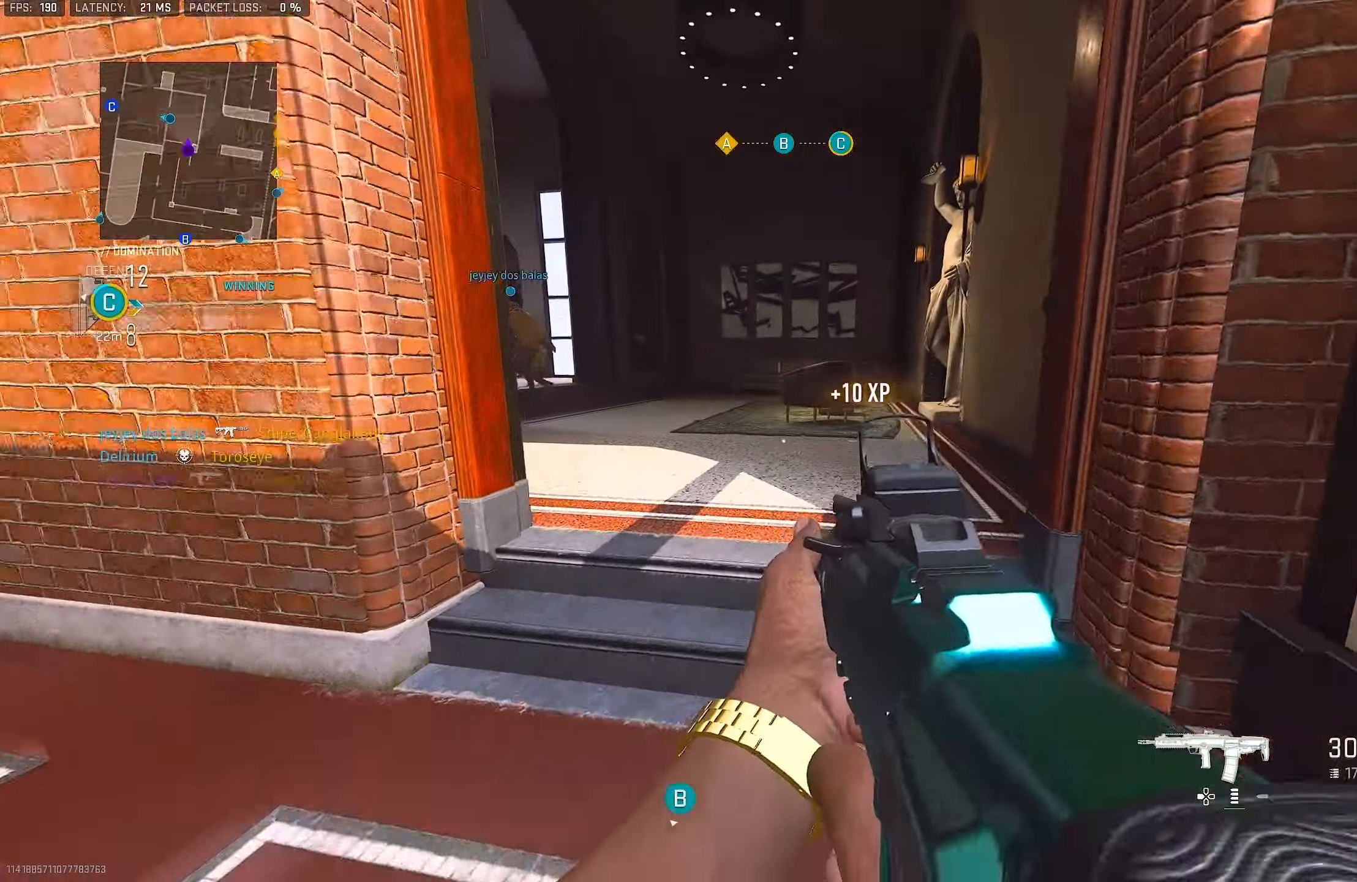
{"buttons": ["L3"], "left_stick": "up", "right_stick": "center", "events": [[100, "L3", "down"], [100, "left_stick", "up"], [100, "right_stick", "center"], [233, "L3", "up"], [233, "left_stick", "up-right"], [300, "L1", "down"], [367, "L1", "up"], [400, "left_stick", "up"], [467, "L3", "down"]]}
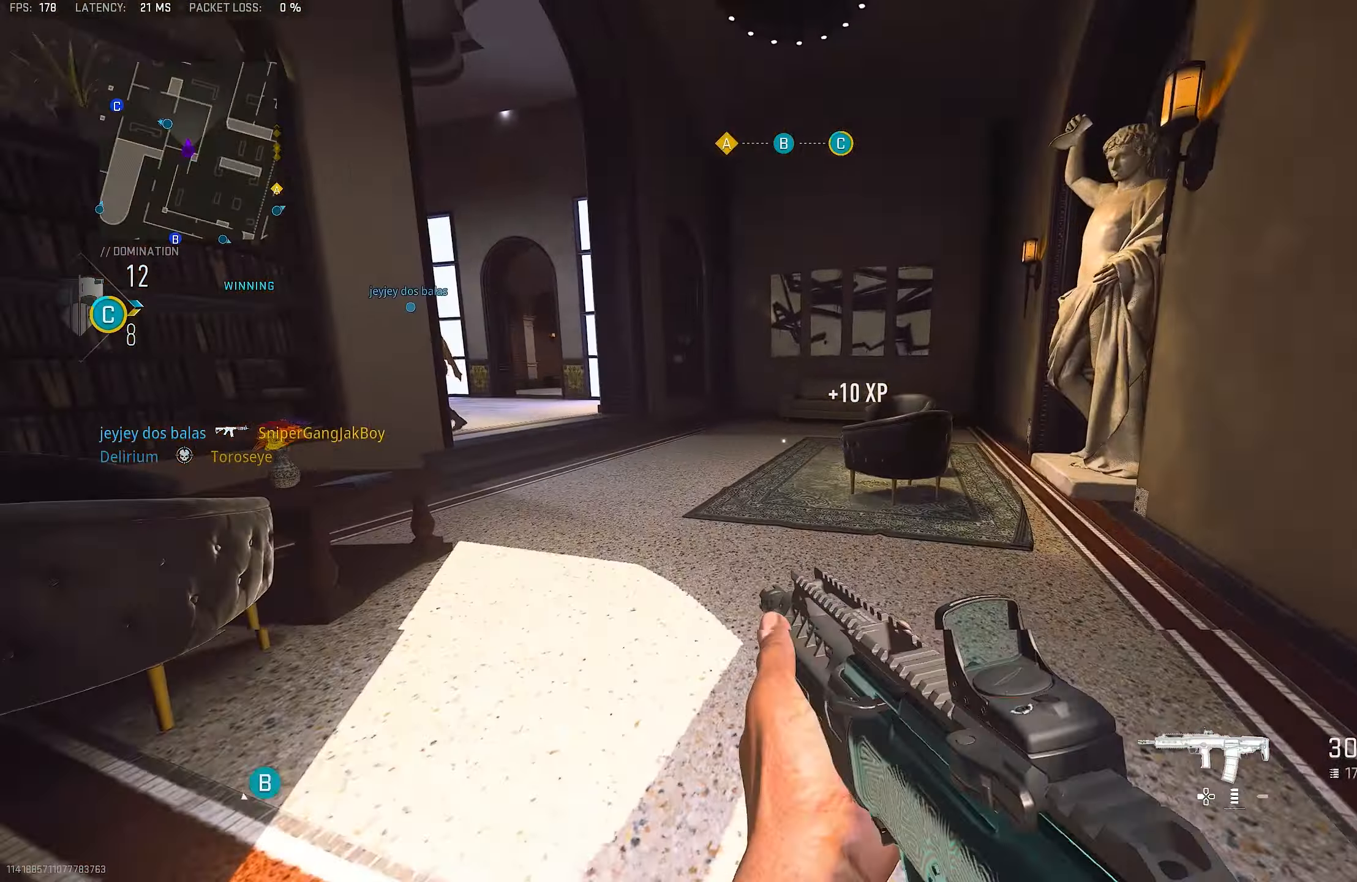
{"buttons": ["L1"], "left_stick": "up", "right_stick": "center", "events": [[67, "right_stick", "left"], [100, "L3", "up"], [267, "right_stick", "center"], [400, "right_stick", "left"], [500, "L1", "down"], [500, "right_stick", "center"]]}
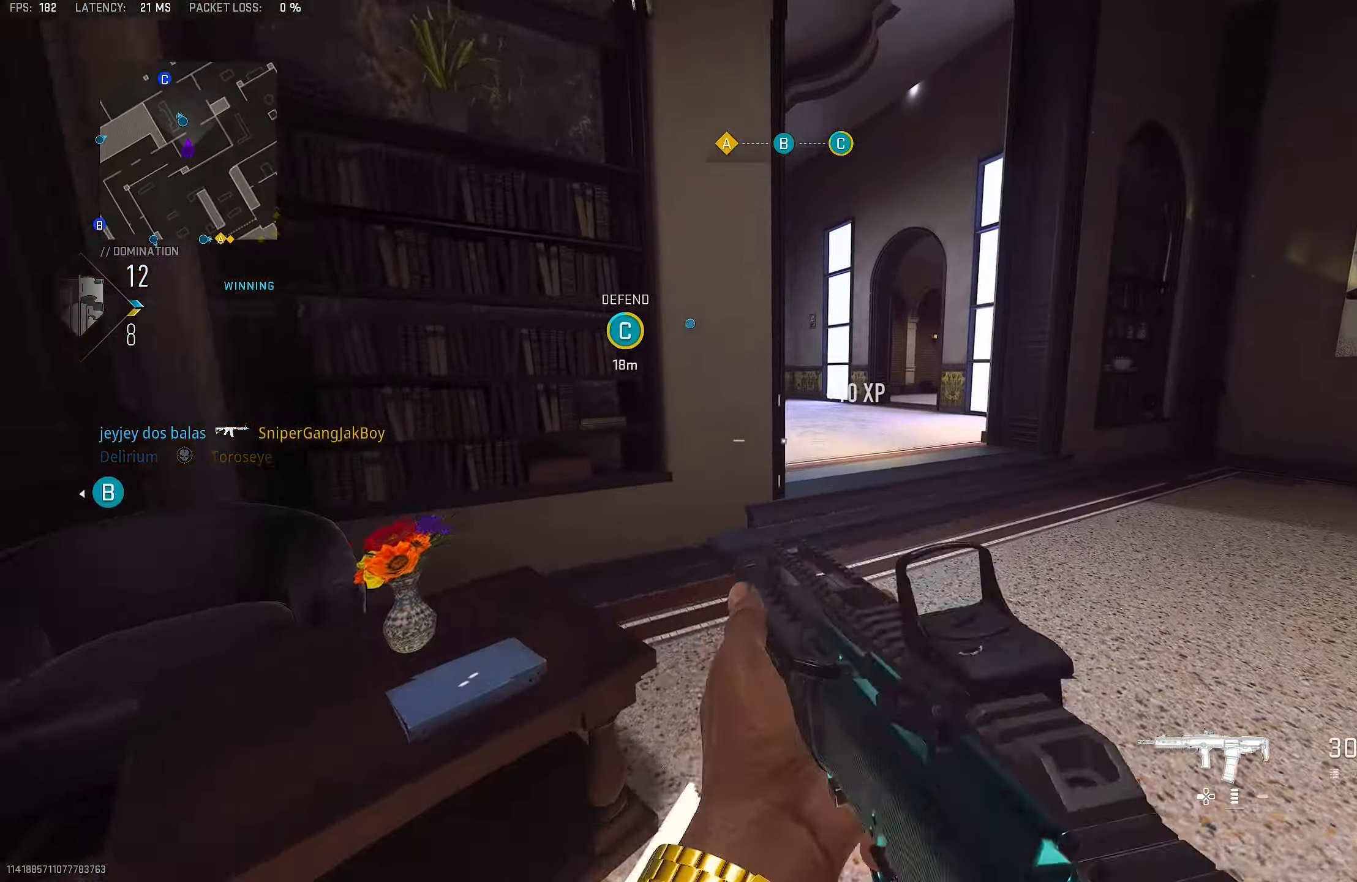
{"buttons": [], "left_stick": "up", "right_stick": "center", "events": [[100, "left_stick", "up-right"], [133, "L1", "up"], [267, "L3", "down"], [267, "TRIANGLE", "down"], [267, "left_stick", "up"], [333, "TRIANGLE", "up"], [367, "L3", "up"], [400, "TRIANGLE", "down"], [467, "TRIANGLE", "up"]]}
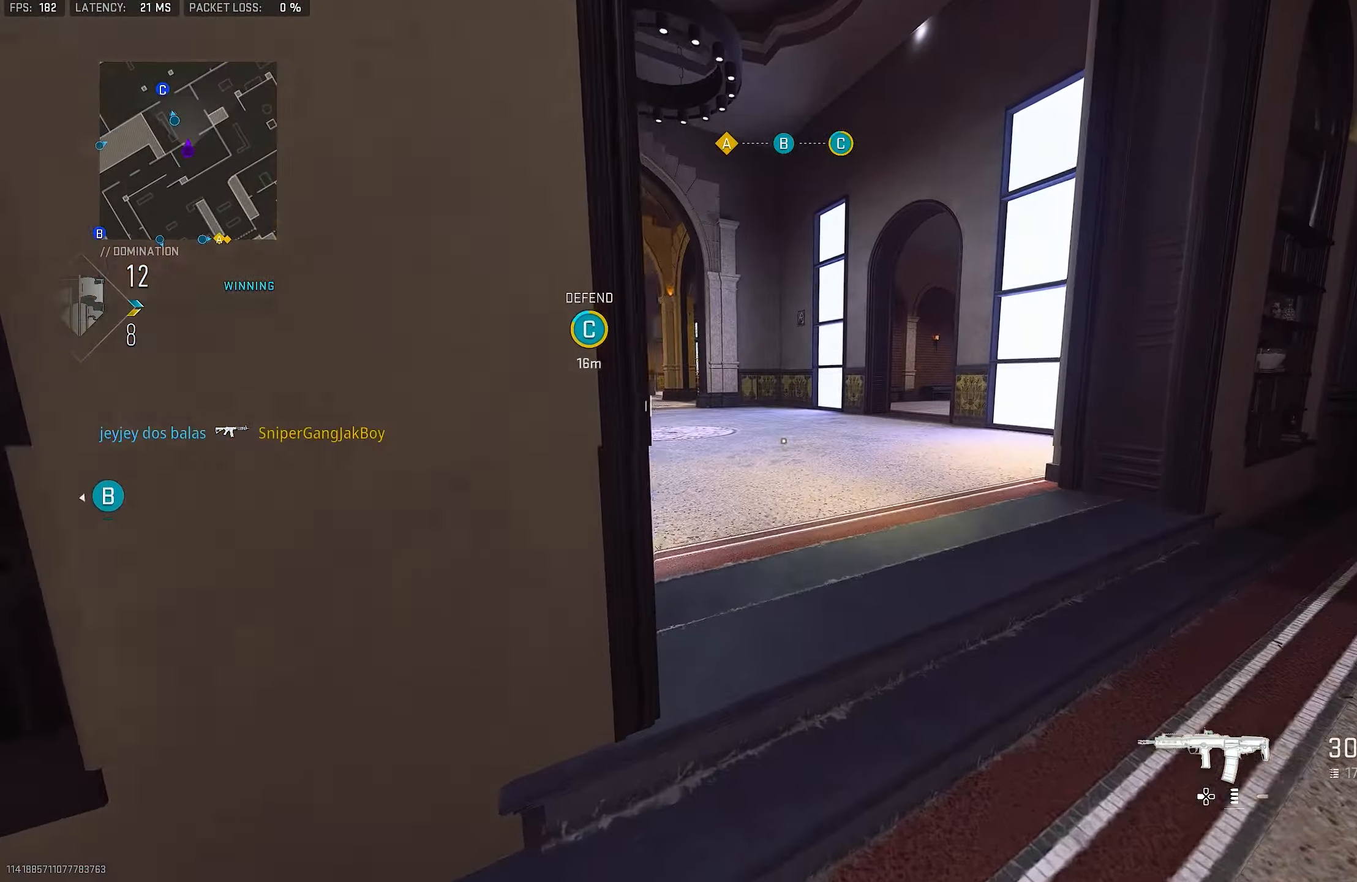
{"buttons": ["TRIANGLE"], "left_stick": "up", "right_stick": "center", "events": [[133, "L3", "down"], [167, "right_stick", "right"], [233, "L3", "up"], [333, "right_stick", "center"], [367, "L3", "down"], [433, "TRIANGLE", "down"], [467, "L3", "up"]]}
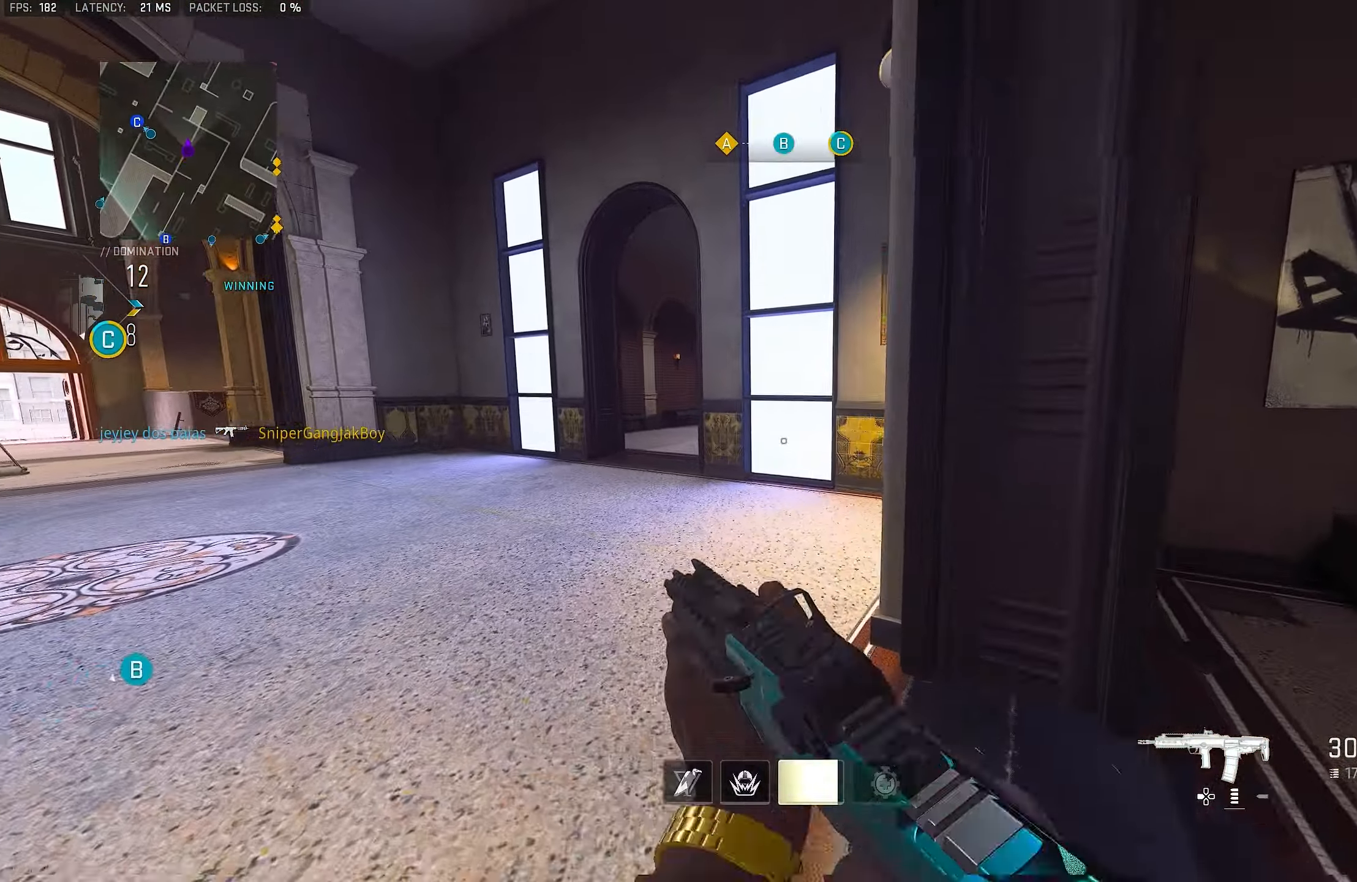
{"buttons": ["TRIANGLE"], "left_stick": "up-left", "right_stick": "center", "events": [[33, "TRIANGLE", "up"], [133, "TRIANGLE", "down"], [167, "TRIANGLE", "up"], [167, "left_stick", "up-left"], [367, "L3", "down"], [467, "TRIANGLE", "down"], [500, "L3", "up"]]}
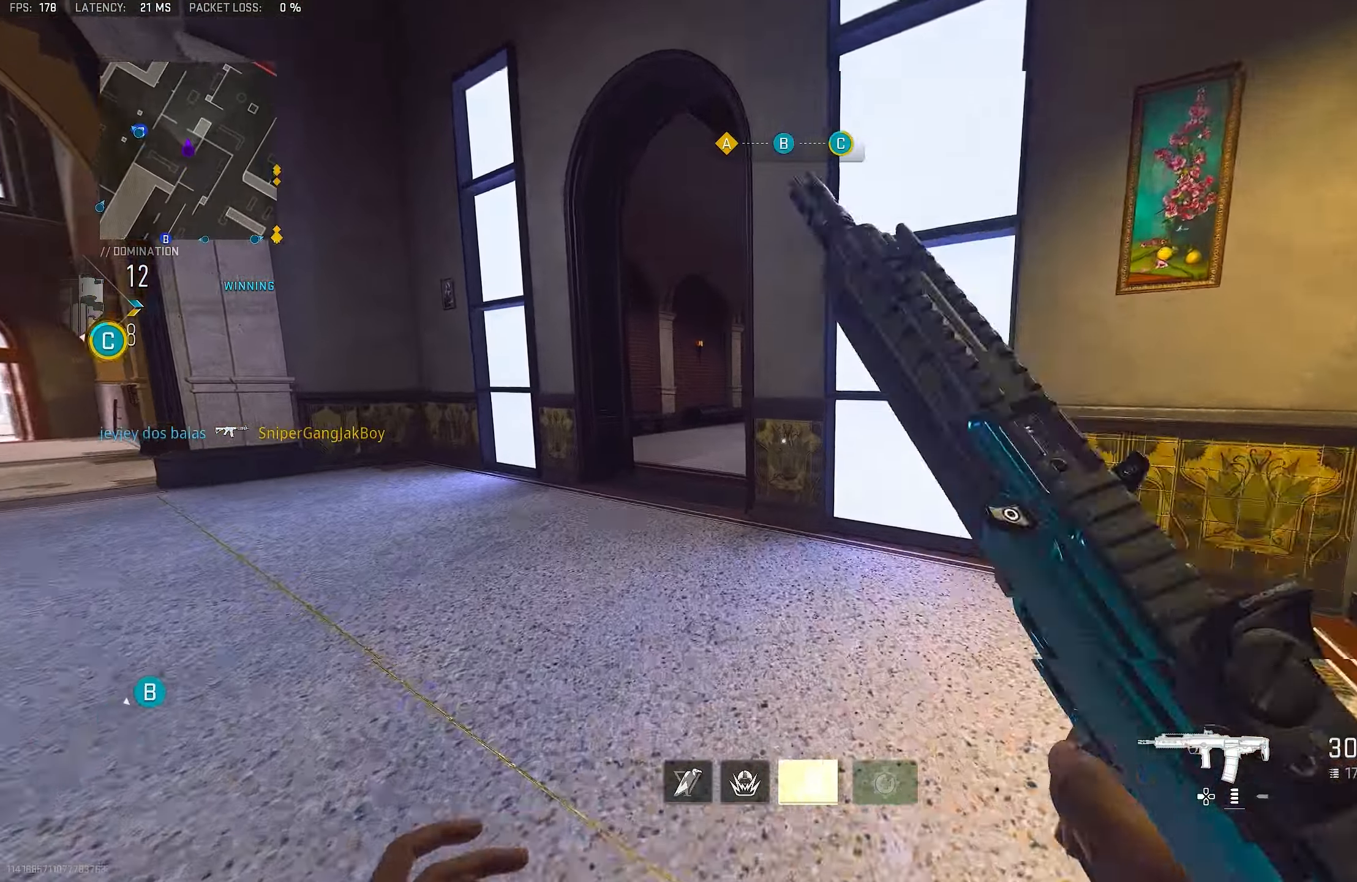
{"buttons": [], "left_stick": "up-left", "right_stick": "center", "events": [[33, "TRIANGLE", "up"], [133, "TRIANGLE", "down"], [200, "TRIANGLE", "up"], [333, "L3", "down"], [467, "L3", "up"]]}
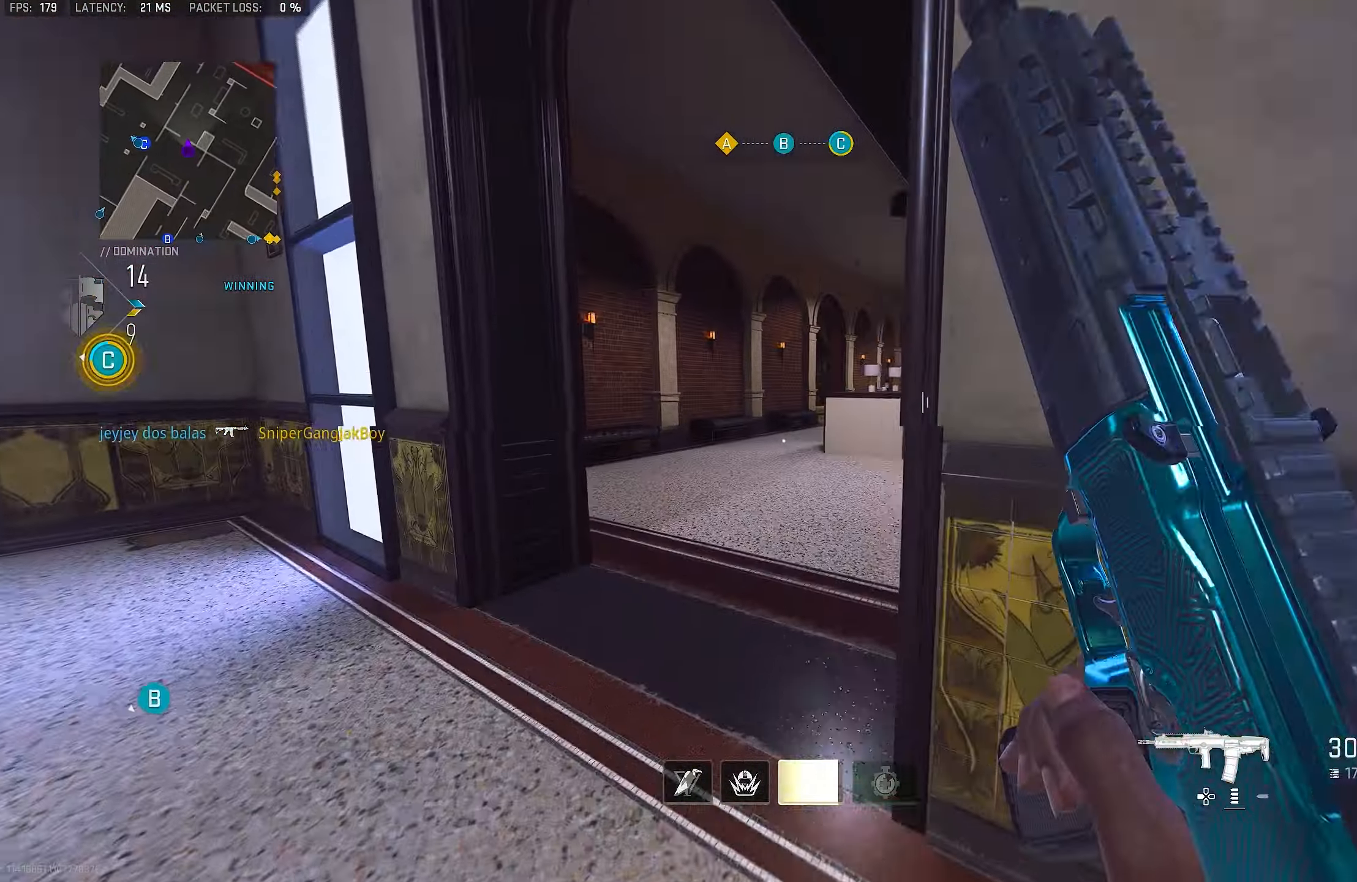
{"buttons": [], "left_stick": "up-left", "right_stick": "center", "events": [[133, "right_stick", "right"], [367, "right_stick", "center"]]}
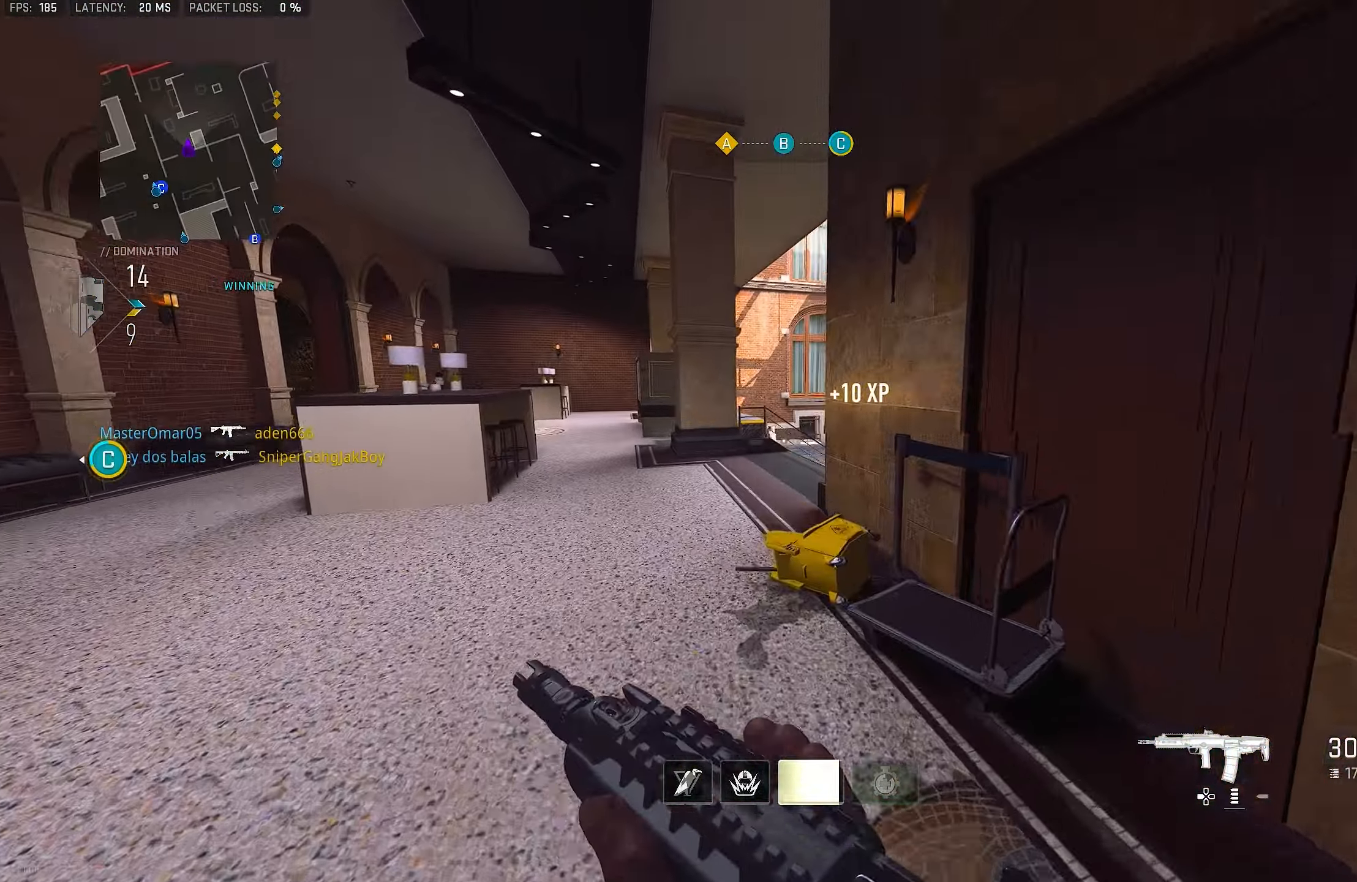
{"buttons": [], "left_stick": "up-left", "right_stick": "right", "events": [[33, "L3", "down"], [200, "L3", "up"], [467, "right_stick", "right"]]}
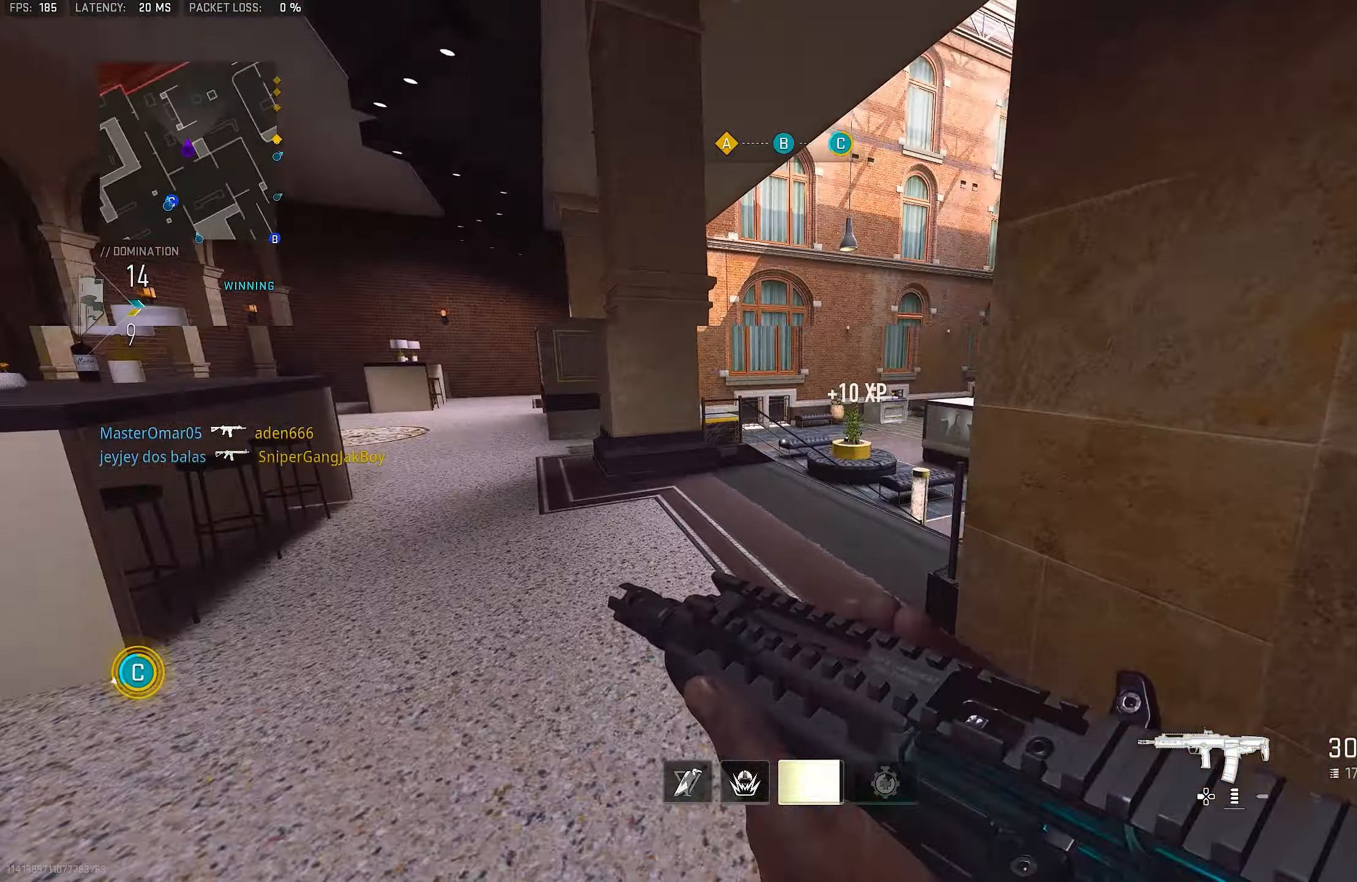
{"buttons": ["L1"], "left_stick": "up-left", "right_stick": "center", "events": [[167, "CROSS", "down"], [200, "L1", "down"], [267, "right_stick", "center"], [334, "CROSS", "up"], [400, "right_stick", "right"], [500, "right_stick", "center"]]}
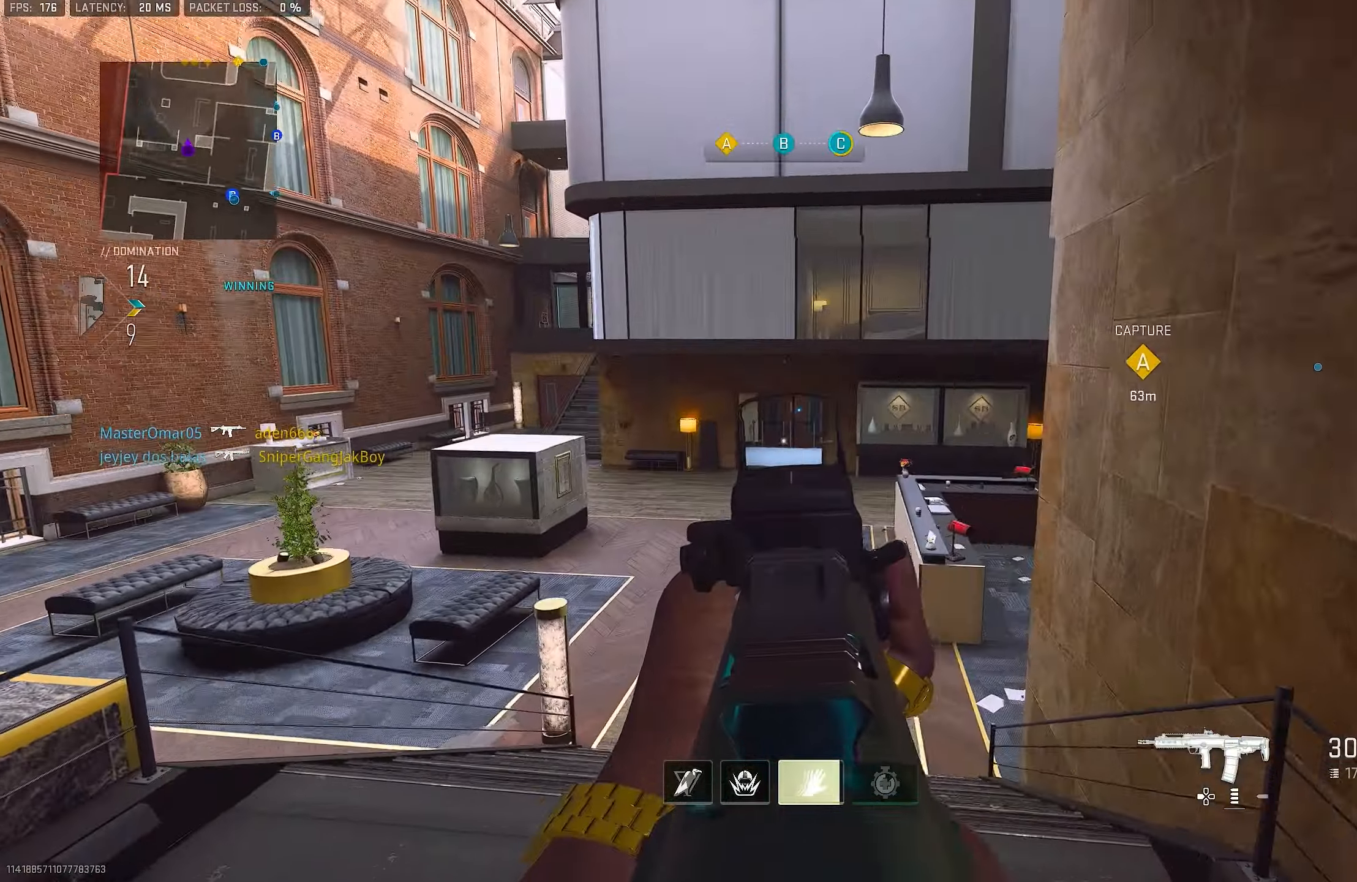
{"buttons": [], "left_stick": "up", "right_stick": "center", "events": [[117, "left_stick", "up"], [200, "L1", "up"], [200, "L3", "down"], [300, "L3", "up"]]}
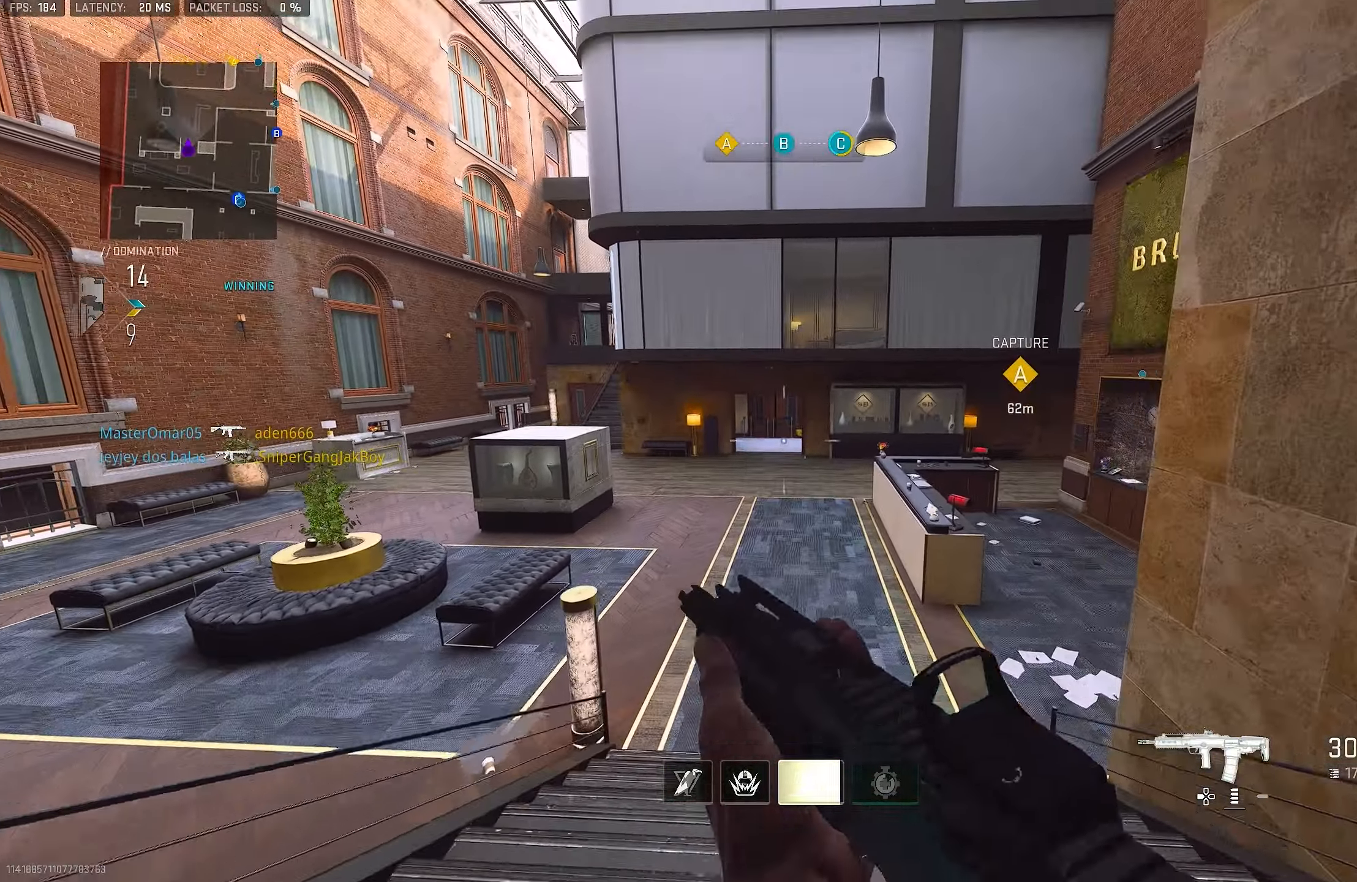
{"buttons": [], "left_stick": "up-right", "right_stick": "center", "events": [[300, "left_stick", "up-right"], [400, "L1", "down"], [500, "L1", "up"]]}
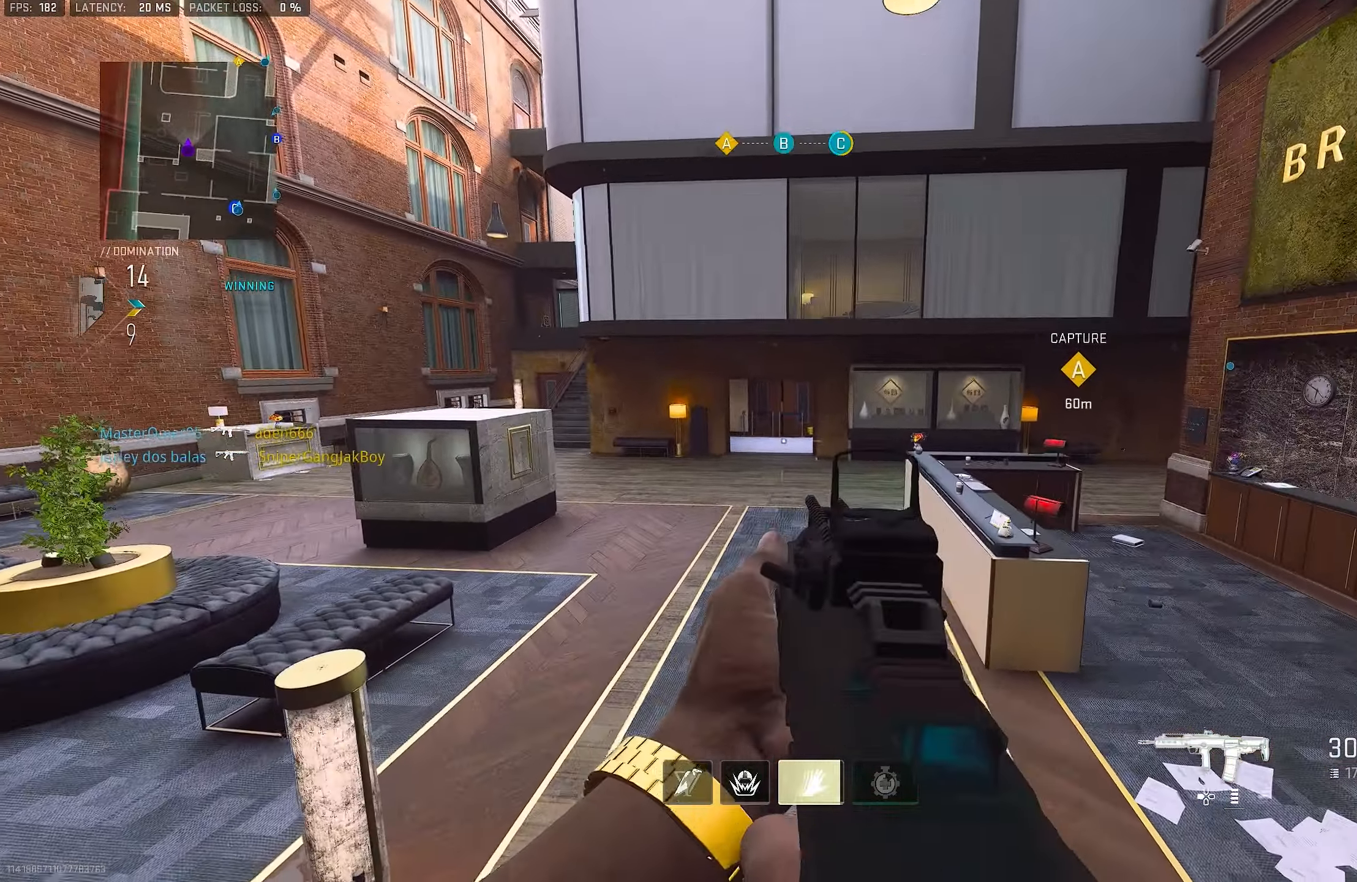
{"buttons": [], "left_stick": "up", "right_stick": "center", "events": [[100, "L3", "down"], [100, "left_stick", "up"], [234, "TRIANGLE", "down"], [300, "L3", "up"], [334, "TRIANGLE", "up"], [400, "TRIANGLE", "down"], [467, "TRIANGLE", "up"]]}
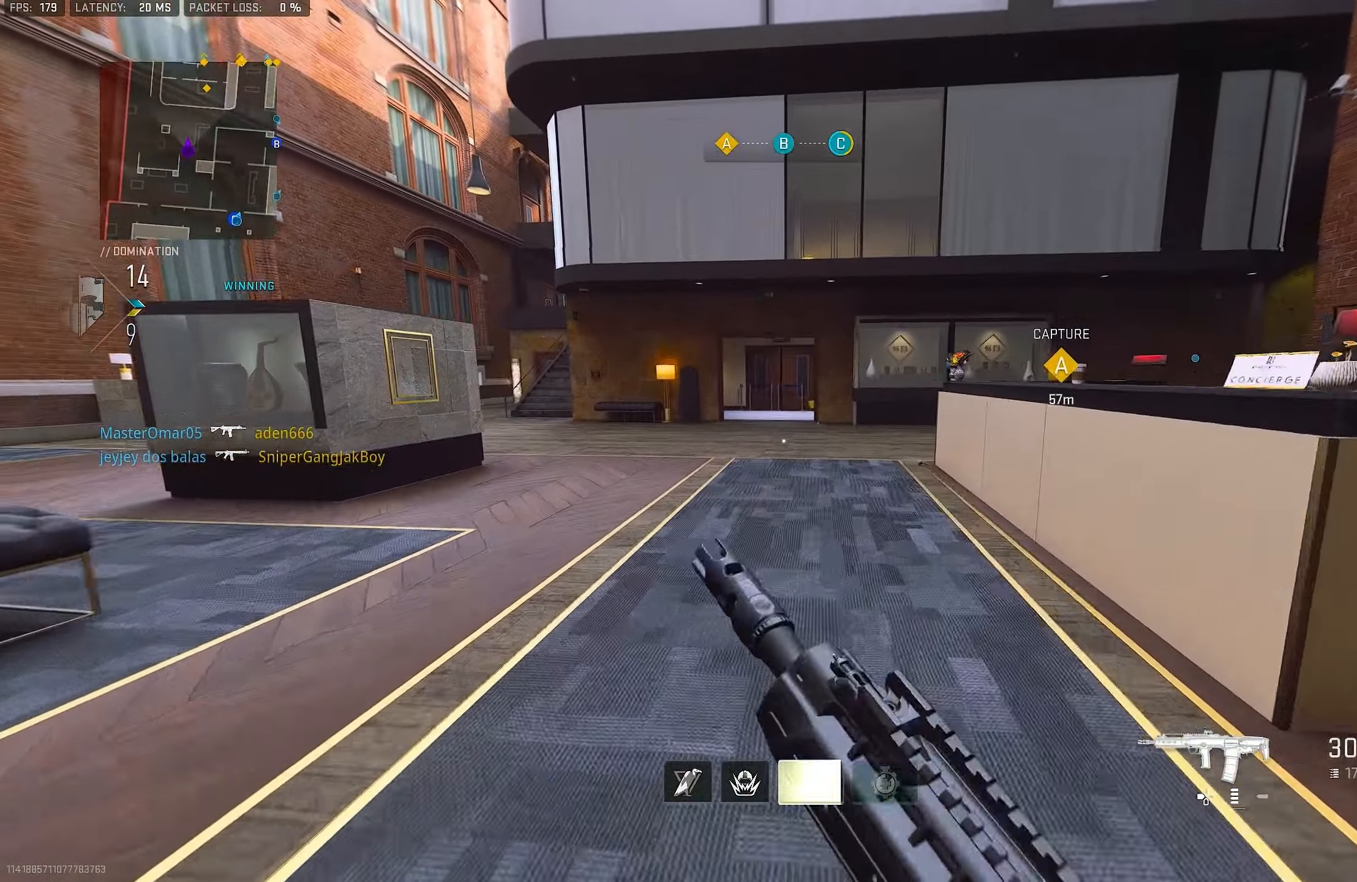
{"buttons": ["L1"], "left_stick": "up", "right_stick": "up", "events": [[67, "L3", "down"], [200, "L1", "down"], [200, "L3", "up"], [317, "right_stick", "up"]]}
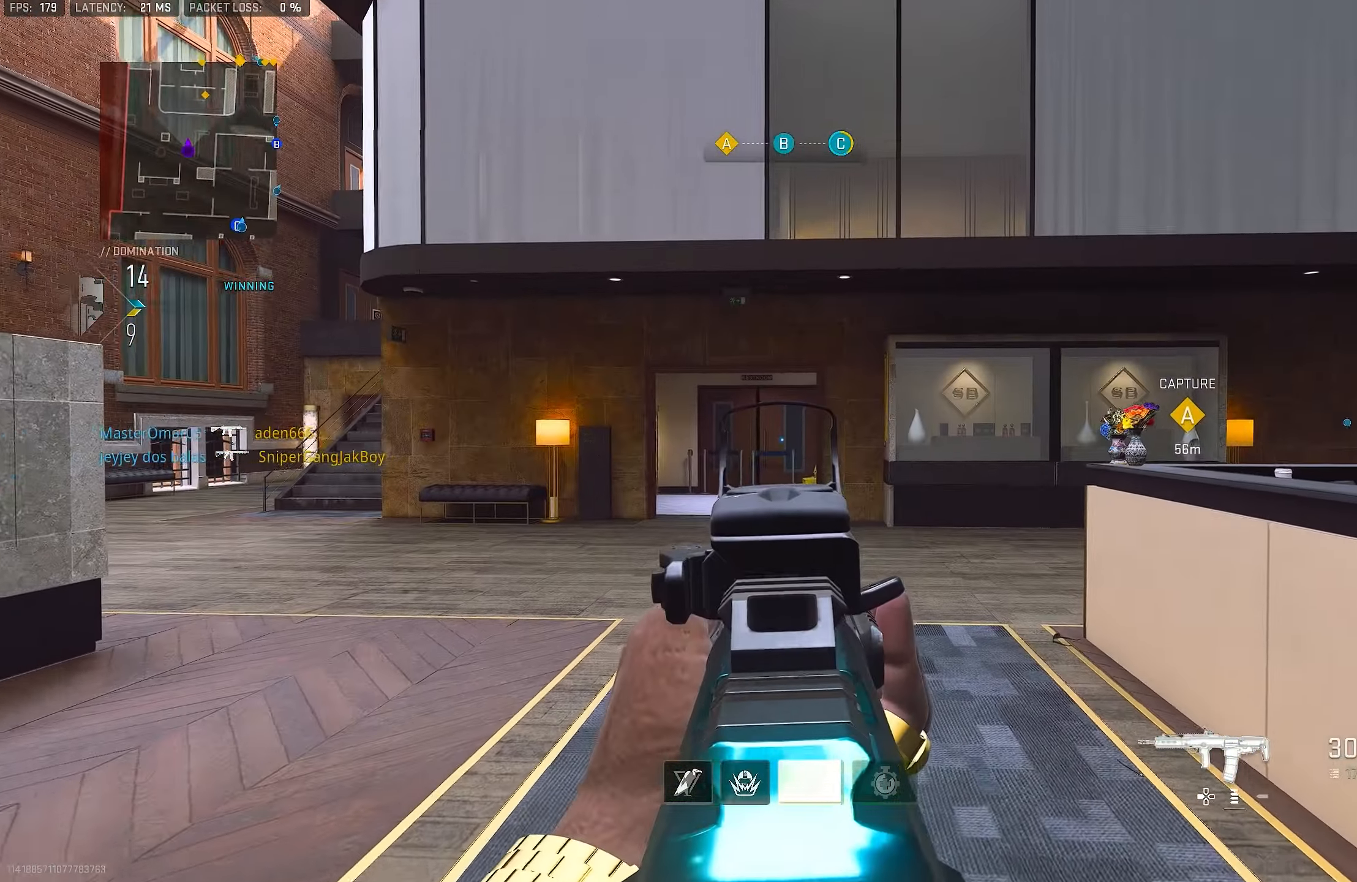
{"buttons": ["L1"], "left_stick": "up", "right_stick": "center", "events": [[34, "left_stick", "up-right"], [34, "right_stick", "center"], [234, "right_stick", "down"], [467, "left_stick", "up"], [467, "right_stick", "center"]]}
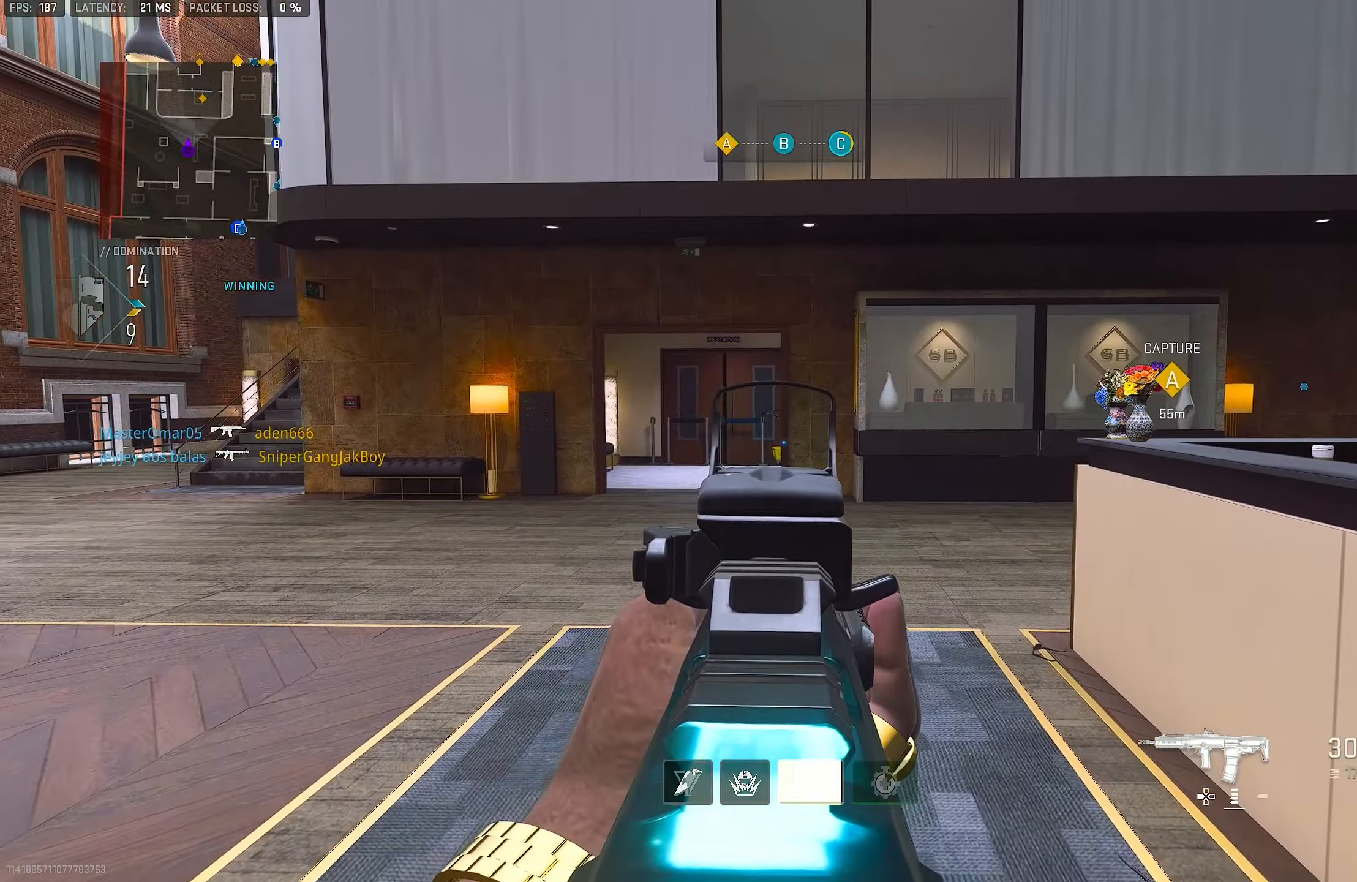
{"buttons": ["L1", "R1"], "left_stick": "up-left", "right_stick": "center", "events": [[267, "left_stick", "up-left"], [400, "R1", "down"]]}
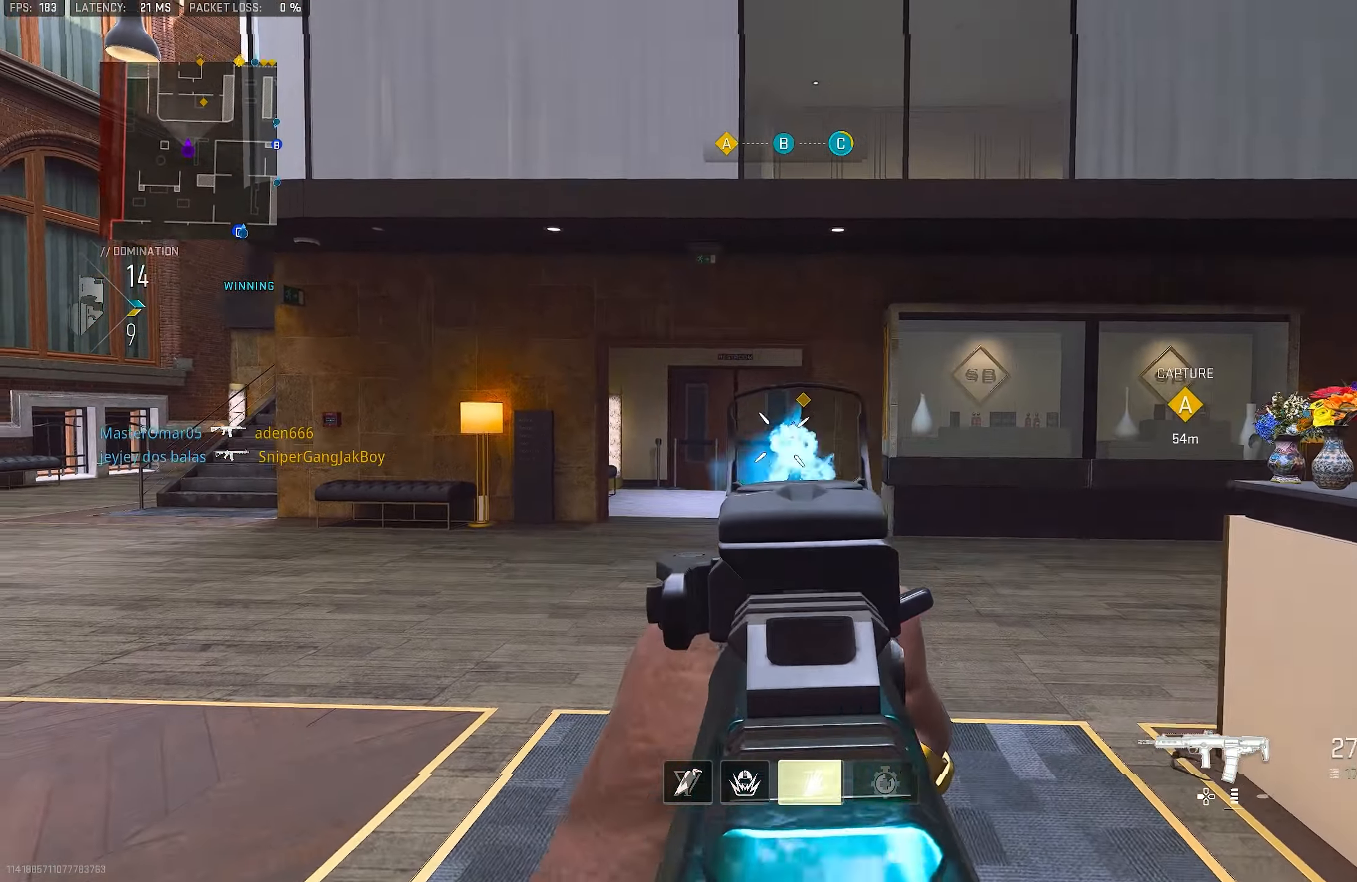
{"buttons": ["L1", "R1"], "left_stick": "up-right", "right_stick": "down", "events": [[234, "left_stick", "up-right"], [300, "right_stick", "down"]]}
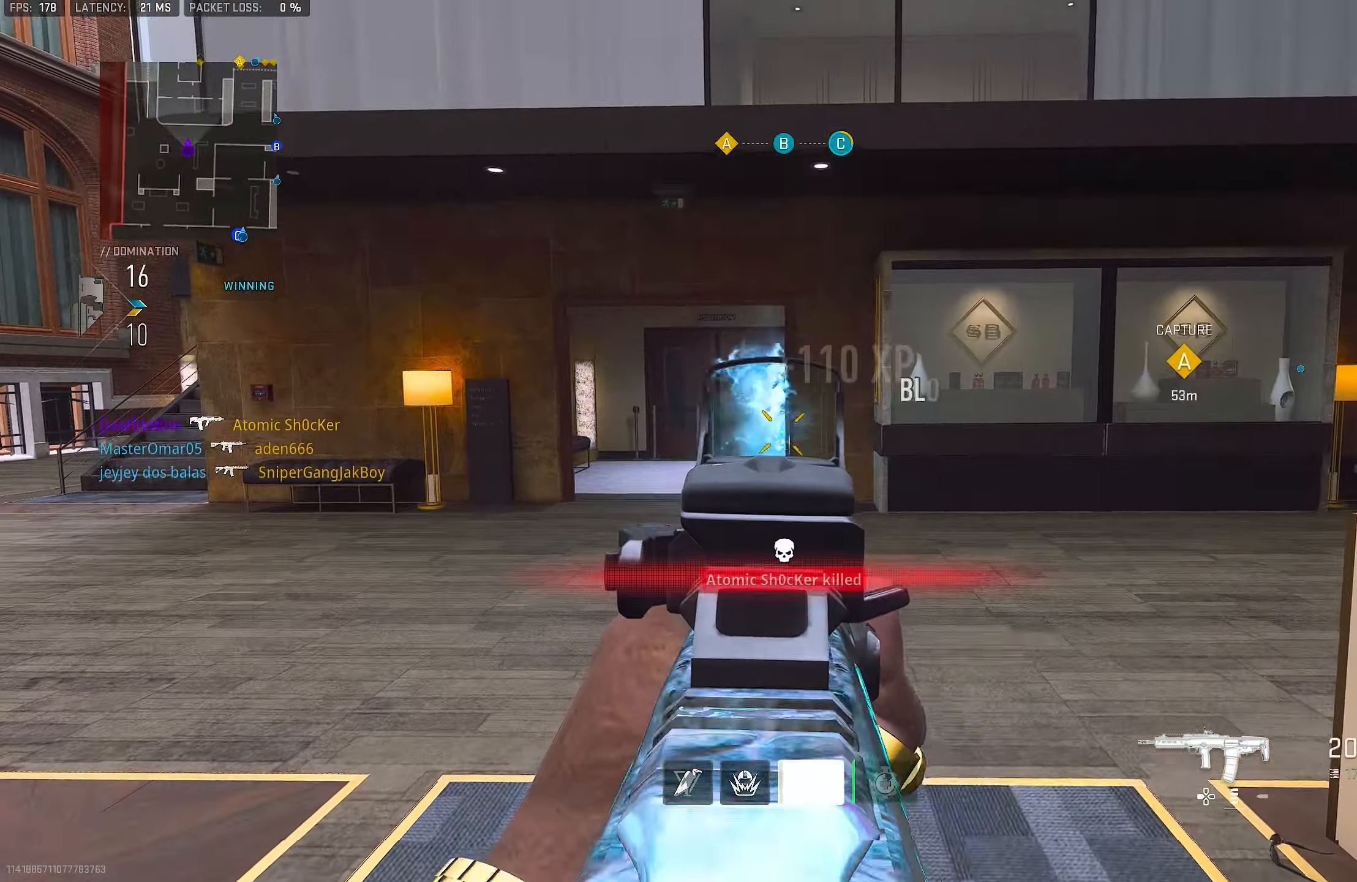
{"buttons": ["L3"], "left_stick": "up-left", "right_stick": "left", "events": [[67, "right_stick", "left"], [134, "left_stick", "up"], [200, "right_stick", "center"], [234, "L1", "up"], [267, "R1", "up"], [267, "left_stick", "up-left"], [300, "L3", "down"], [334, "right_stick", "left"], [400, "L3", "up"], [467, "L3", "down"]]}
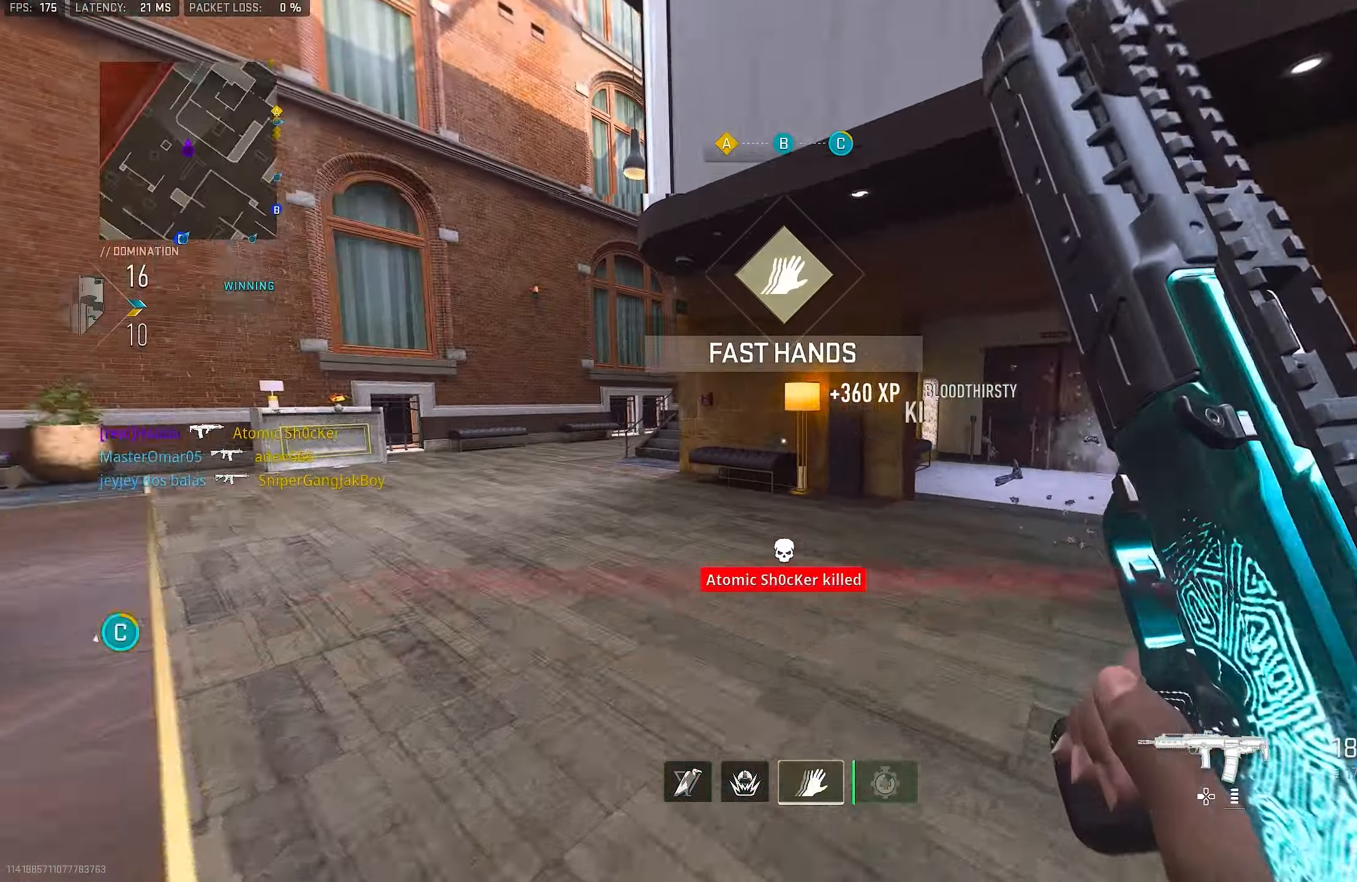
{"buttons": [], "left_stick": "up", "right_stick": "center", "events": [[34, "right_stick", "center"], [100, "right_stick", "right"], [167, "L3", "up"], [300, "CROSS", "down"], [367, "left_stick", "up"], [367, "right_stick", "down"], [467, "CROSS", "up"], [500, "right_stick", "center"]]}
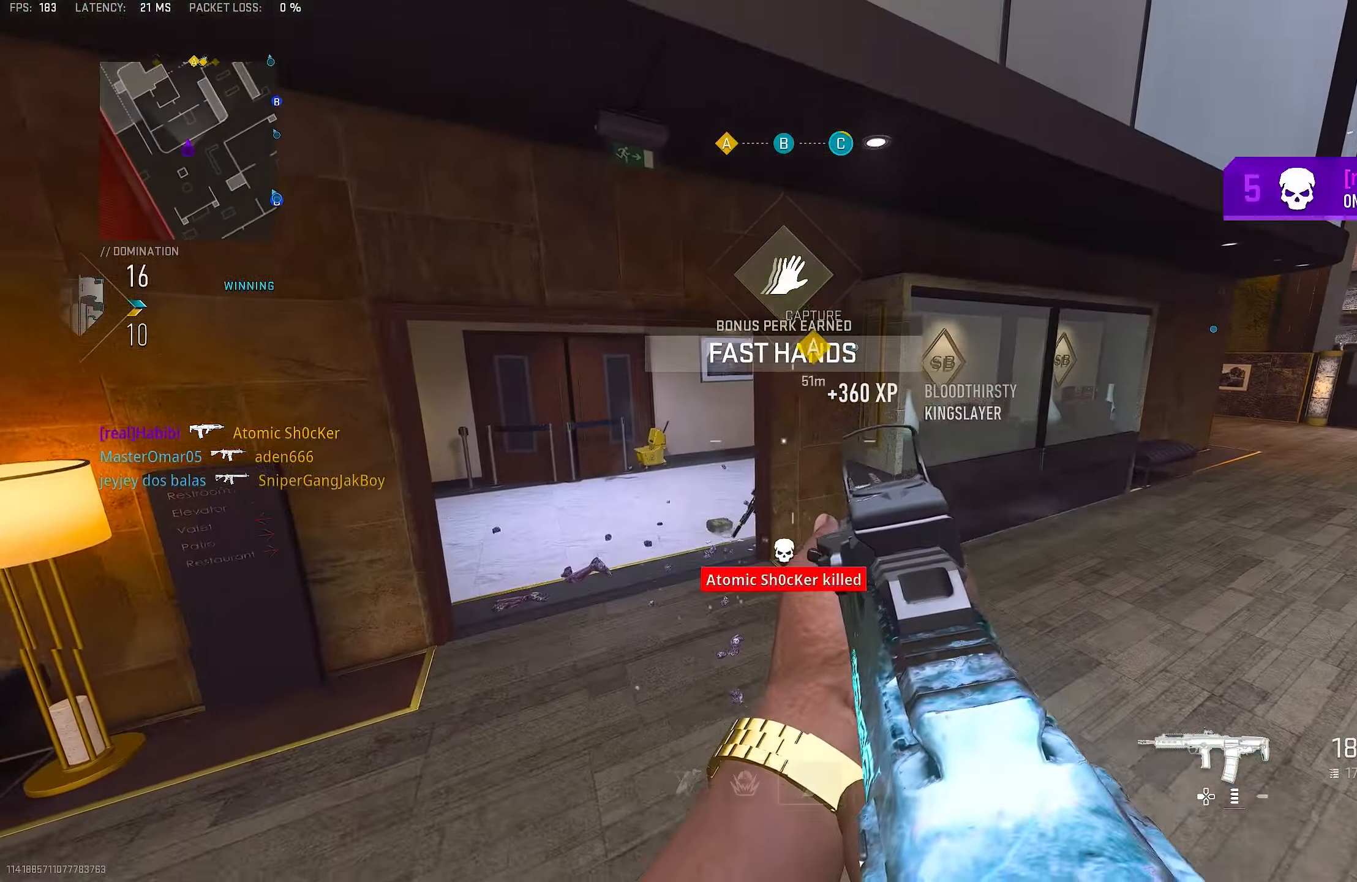
{"buttons": [], "left_stick": "up", "right_stick": "center", "events": [[233, "L3", "down"], [400, "TRIANGLE", "down"], [433, "L3", "up"], [433, "TRIANGLE", "up"]]}
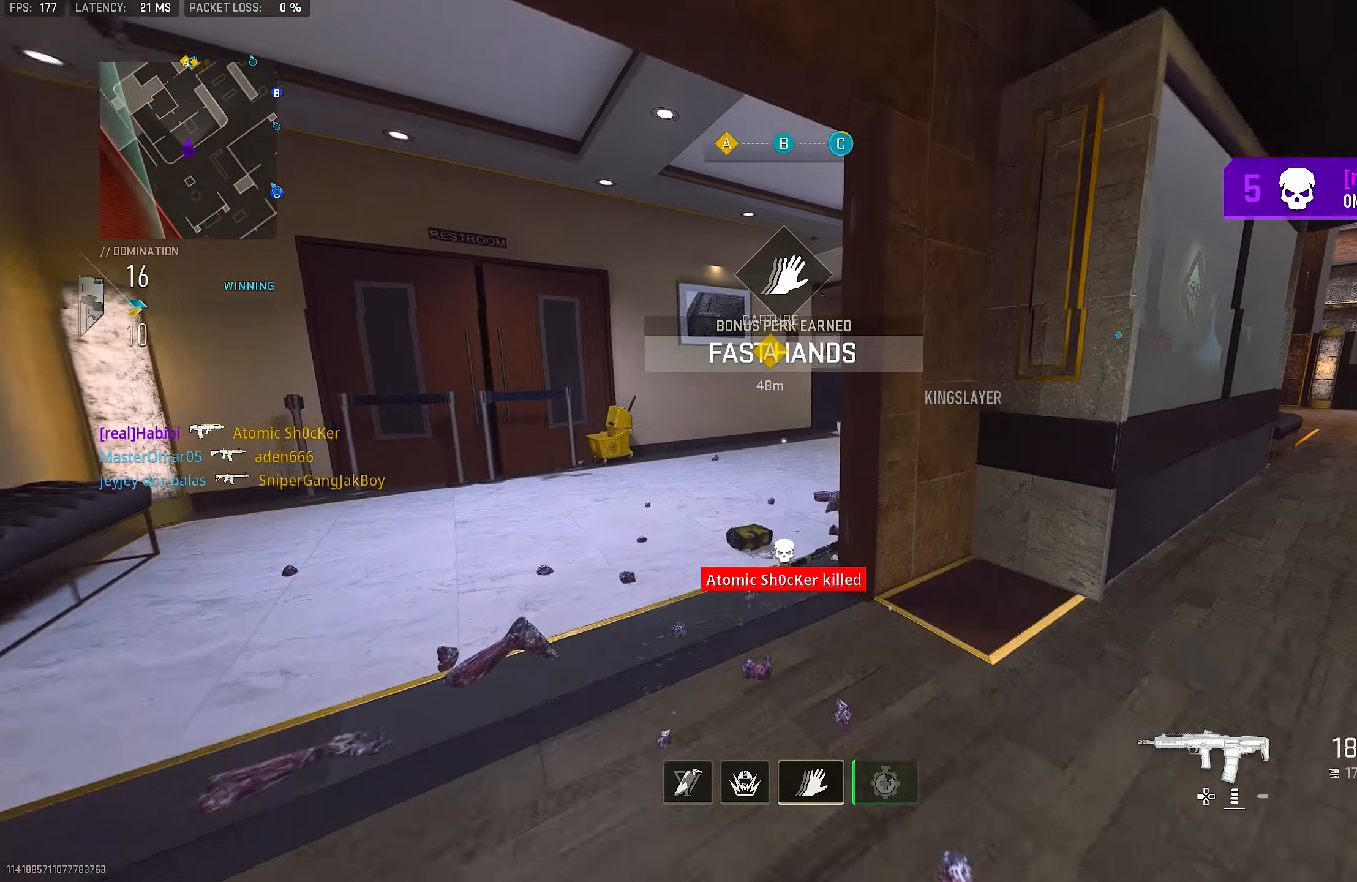
{"buttons": [], "left_stick": "up", "right_stick": "center", "events": [[33, "TRIANGLE", "down"], [66, "TRIANGLE", "up"], [133, "L3", "down"], [200, "SQUARE", "down"], [266, "SQUARE", "up"], [300, "L3", "up"], [366, "SQUARE", "down"], [433, "SQUARE", "up"]]}
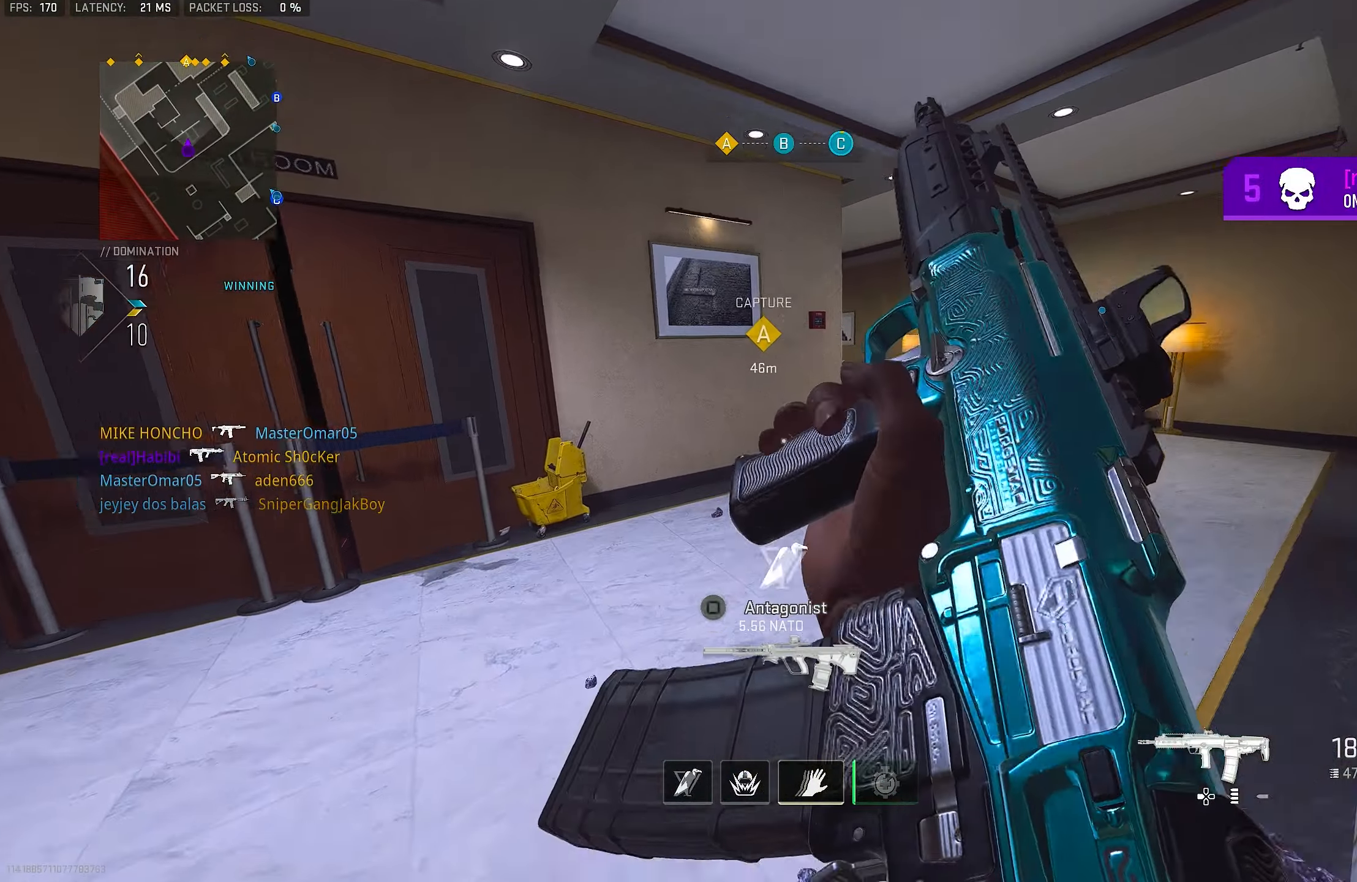
{"buttons": [], "left_stick": "up", "right_stick": "center", "events": [[166, "right_stick", "right"], [400, "right_stick", "center"]]}
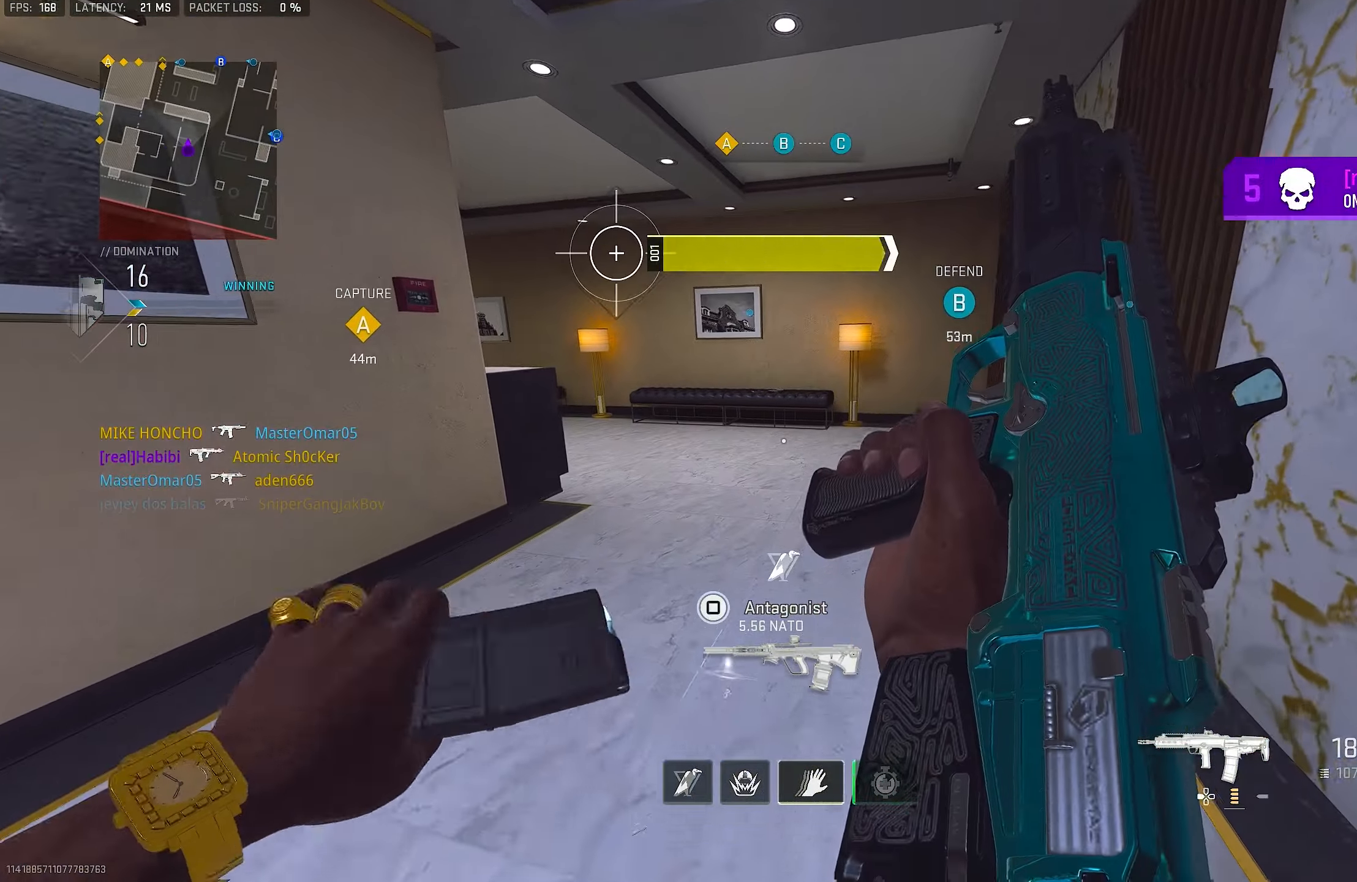
{"buttons": [], "left_stick": "up", "right_stick": "center", "events": [[233, "right_stick", "left"], [433, "right_stick", "center"]]}
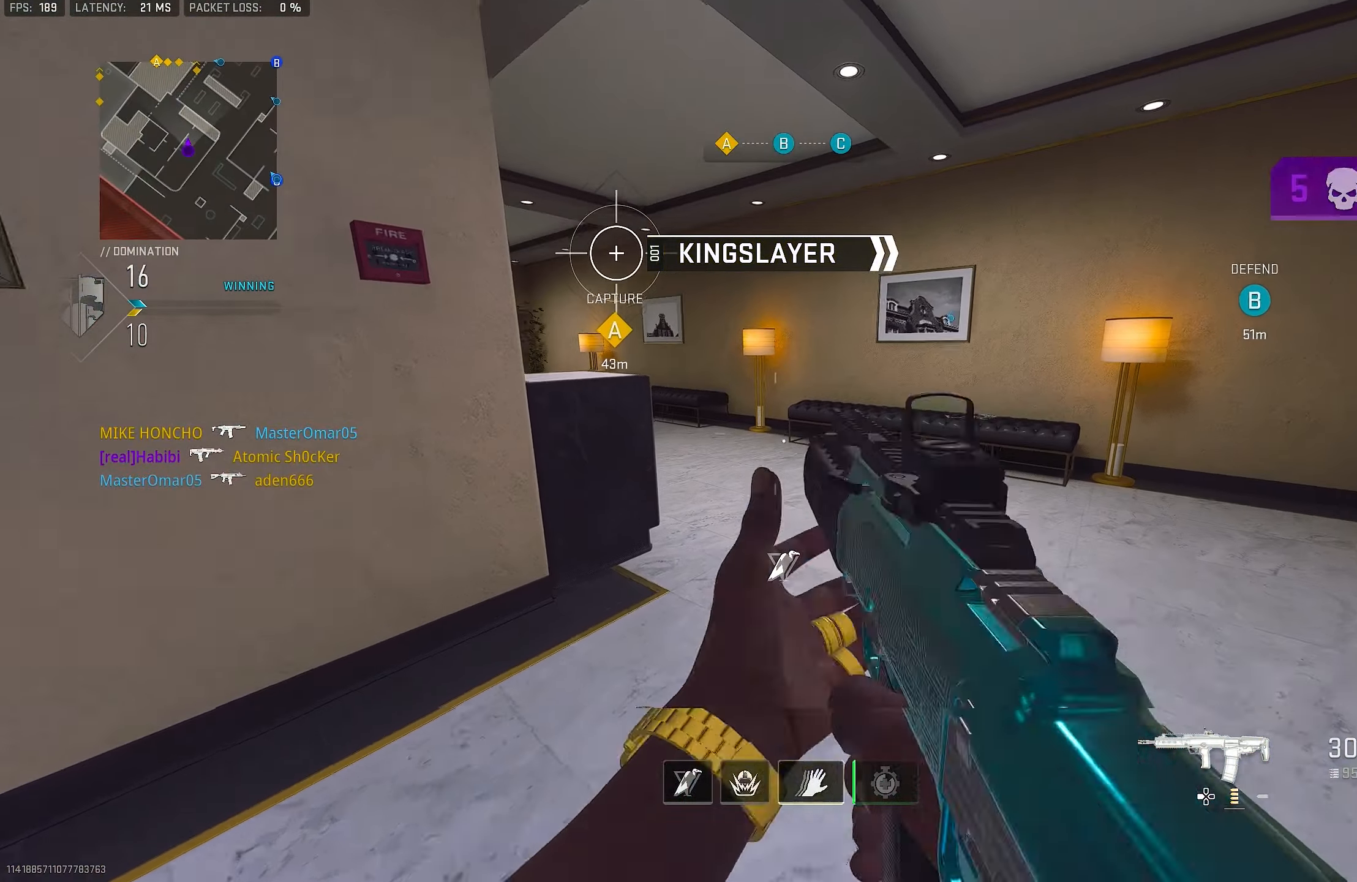
{"buttons": [], "left_stick": "up", "right_stick": "center", "events": [[66, "L3", "down"], [200, "L3", "up"], [200, "right_stick", "left"], [366, "right_stick", "center"]]}
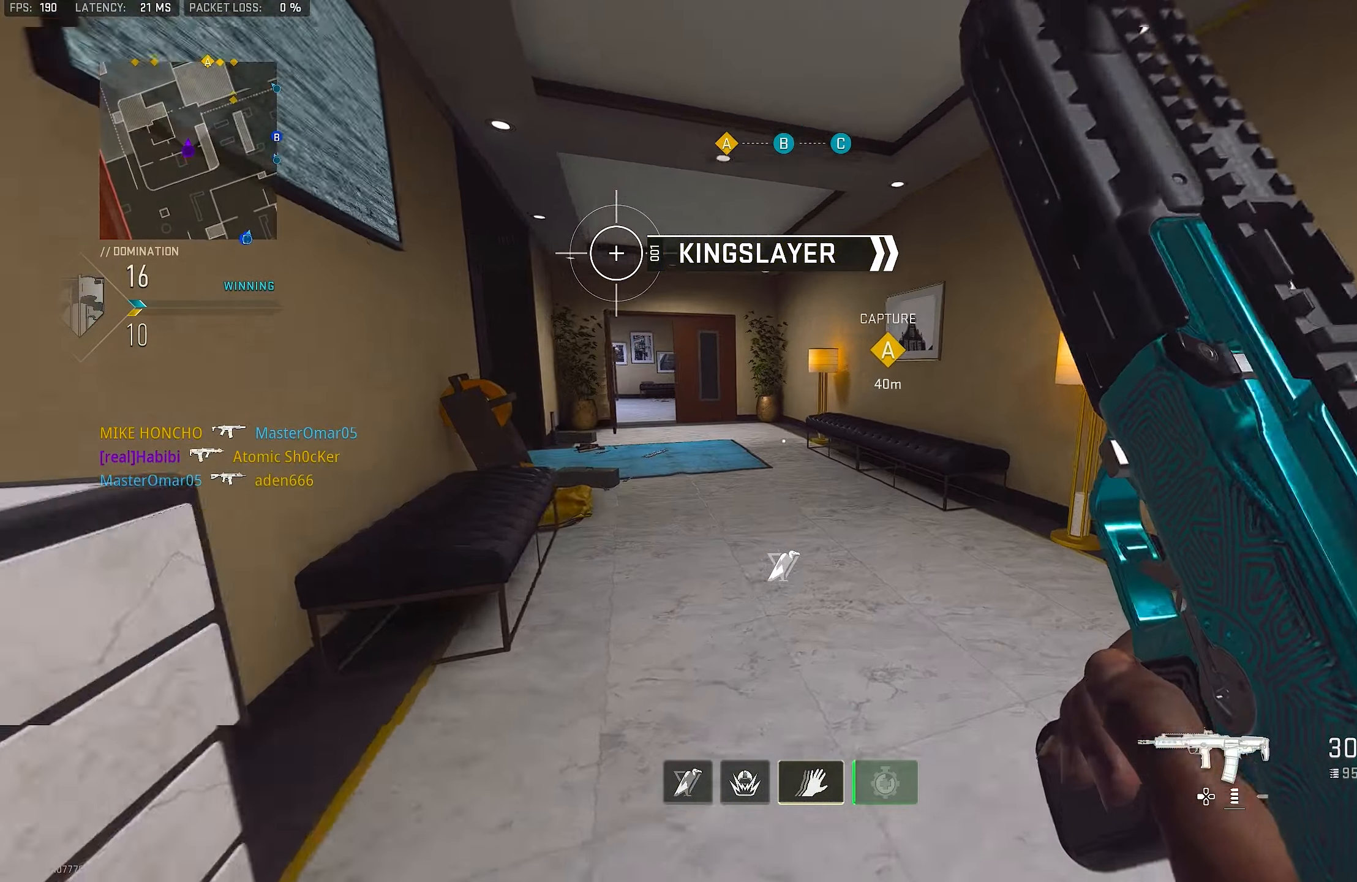
{"buttons": [], "left_stick": "center", "right_stick": "left", "events": [[133, "right_stick", "left"], [200, "left_stick", "up-left"], [233, "CROSS", "down"], [233, "right_stick", "center"], [400, "CROSS", "up"], [466, "left_stick", "center"], [466, "right_stick", "left"]]}
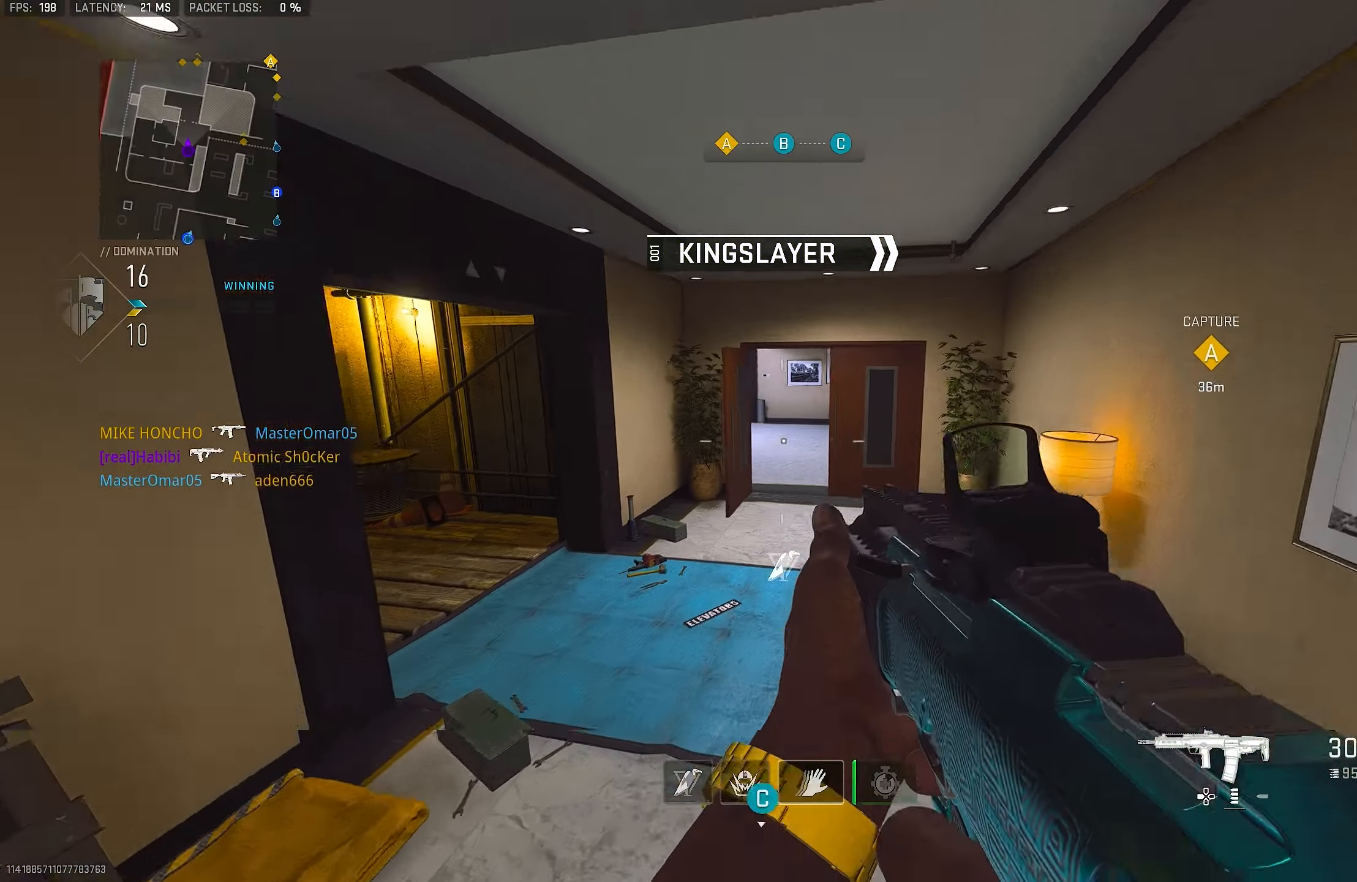
{"buttons": ["TRIANGLE"], "left_stick": "up", "right_stick": "center", "events": [[33, "left_stick", "up"], [100, "right_stick", "center"], [166, "L3", "down"], [333, "TRIANGLE", "down"], [366, "L3", "up"], [400, "TRIANGLE", "up"], [500, "TRIANGLE", "down"]]}
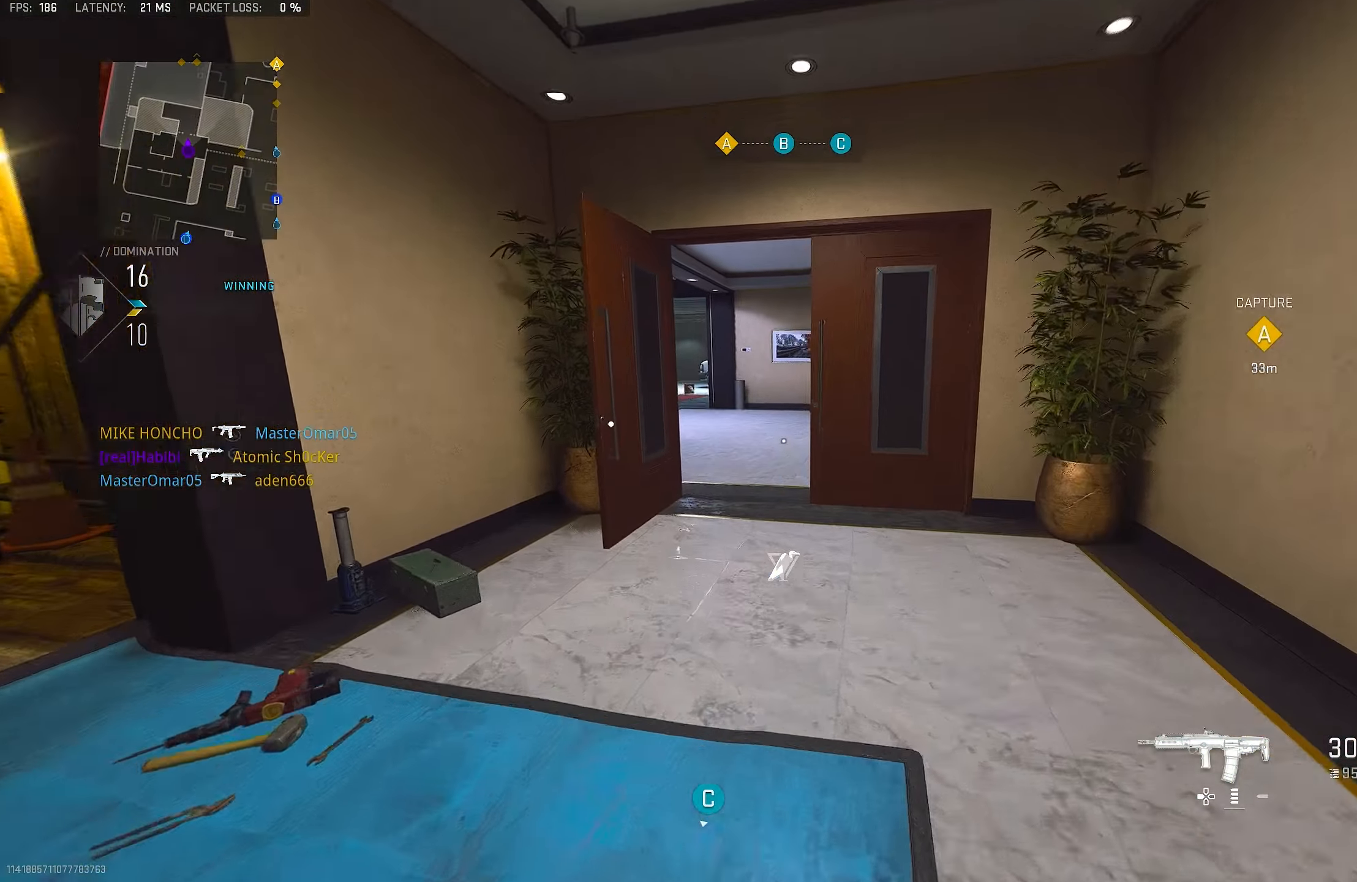
{"buttons": [], "left_stick": "up", "right_stick": "center", "events": [[66, "TRIANGLE", "up"], [100, "L3", "down"], [266, "L3", "up"], [300, "TRIANGLE", "down"], [366, "TRIANGLE", "up"], [466, "TRIANGLE", "down"], [500, "TRIANGLE", "up"]]}